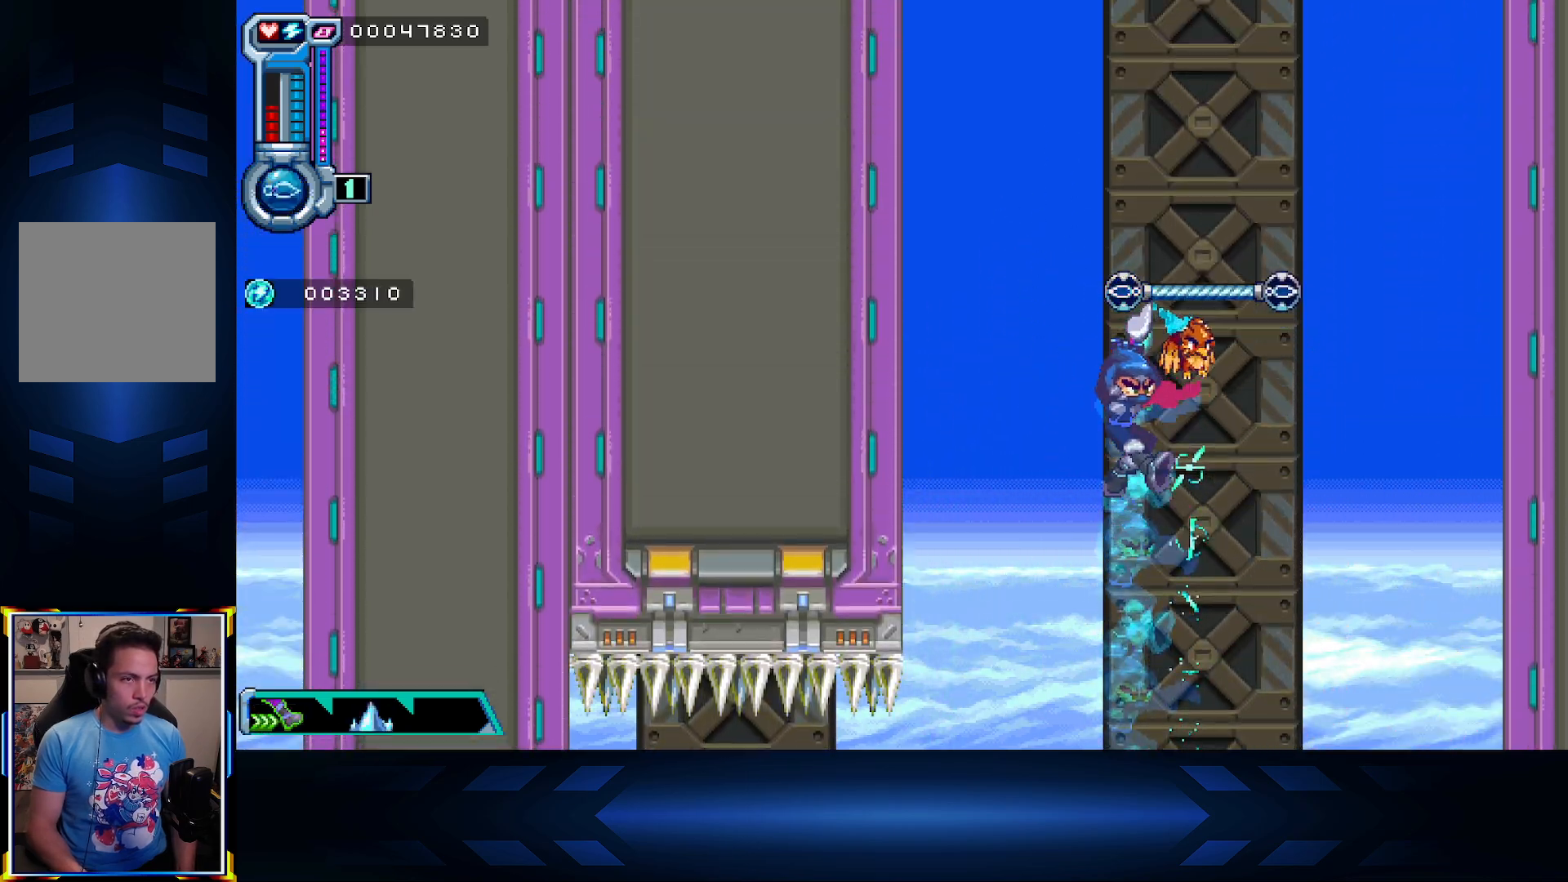
Gameplay with a controller (Xbox layout); each line is a JSON object with the inputs held at the frame after it. "events" lists button and stick changes between this image and that frame as [ms after this image, input, new state], when the widget could be followed in between.
{"buttons": ["DPAD_RIGHT"], "left_stick": "center", "right_stick": "center", "events": [[17, "DPAD_RIGHT", "down"], [167, "DPAD_RIGHT", "up"], [350, "DPAD_UP", "up"], [483, "DPAD_RIGHT", "down"]]}
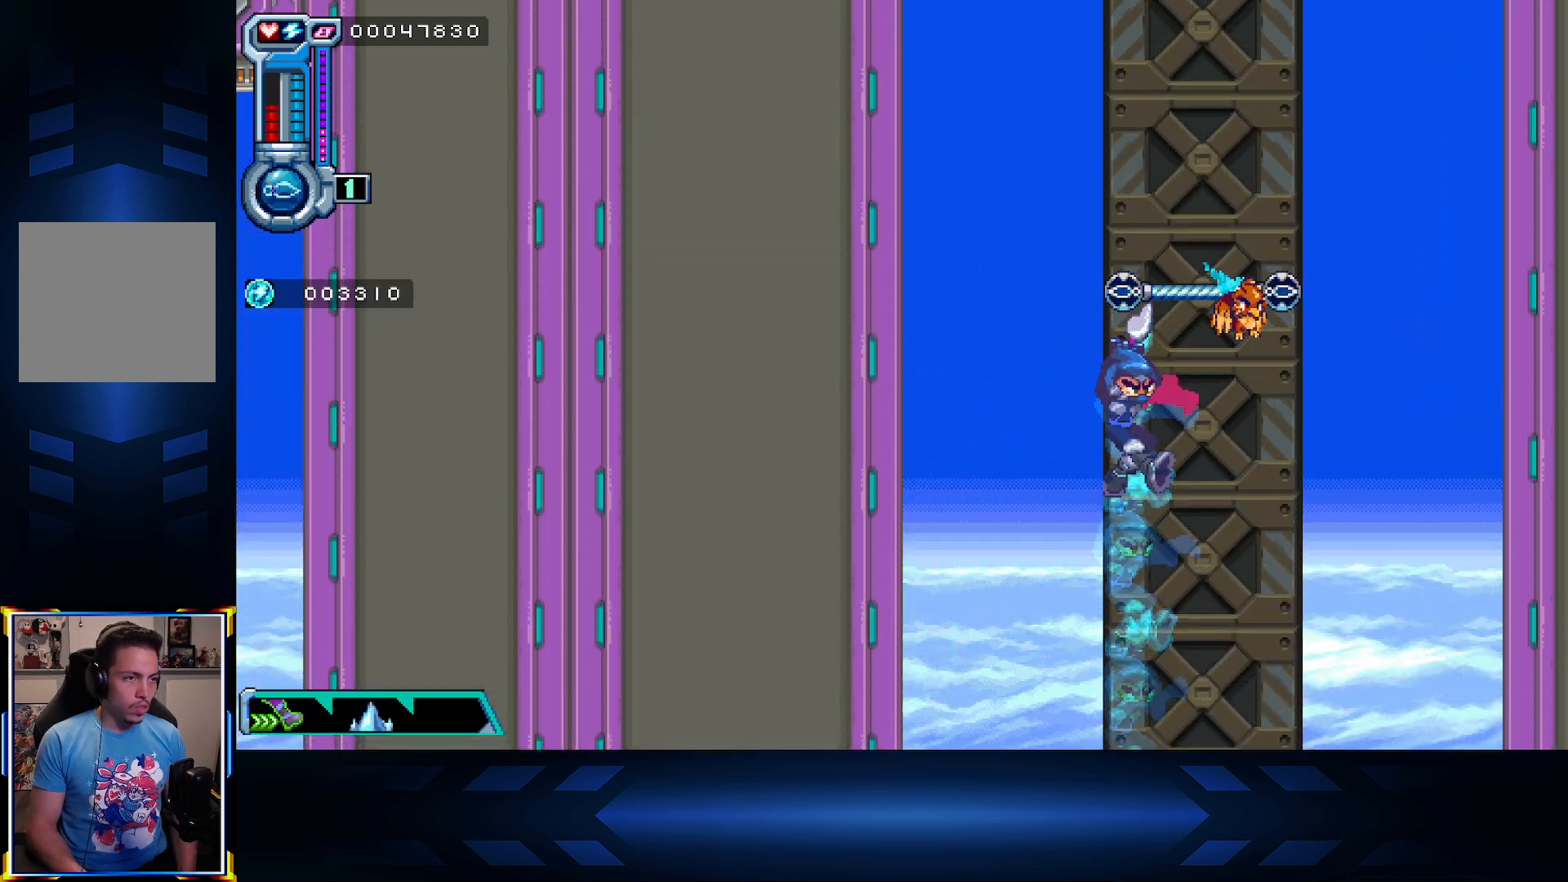
{"buttons": [], "left_stick": "center", "right_stick": "center", "events": [[250, "DPAD_RIGHT", "up"]]}
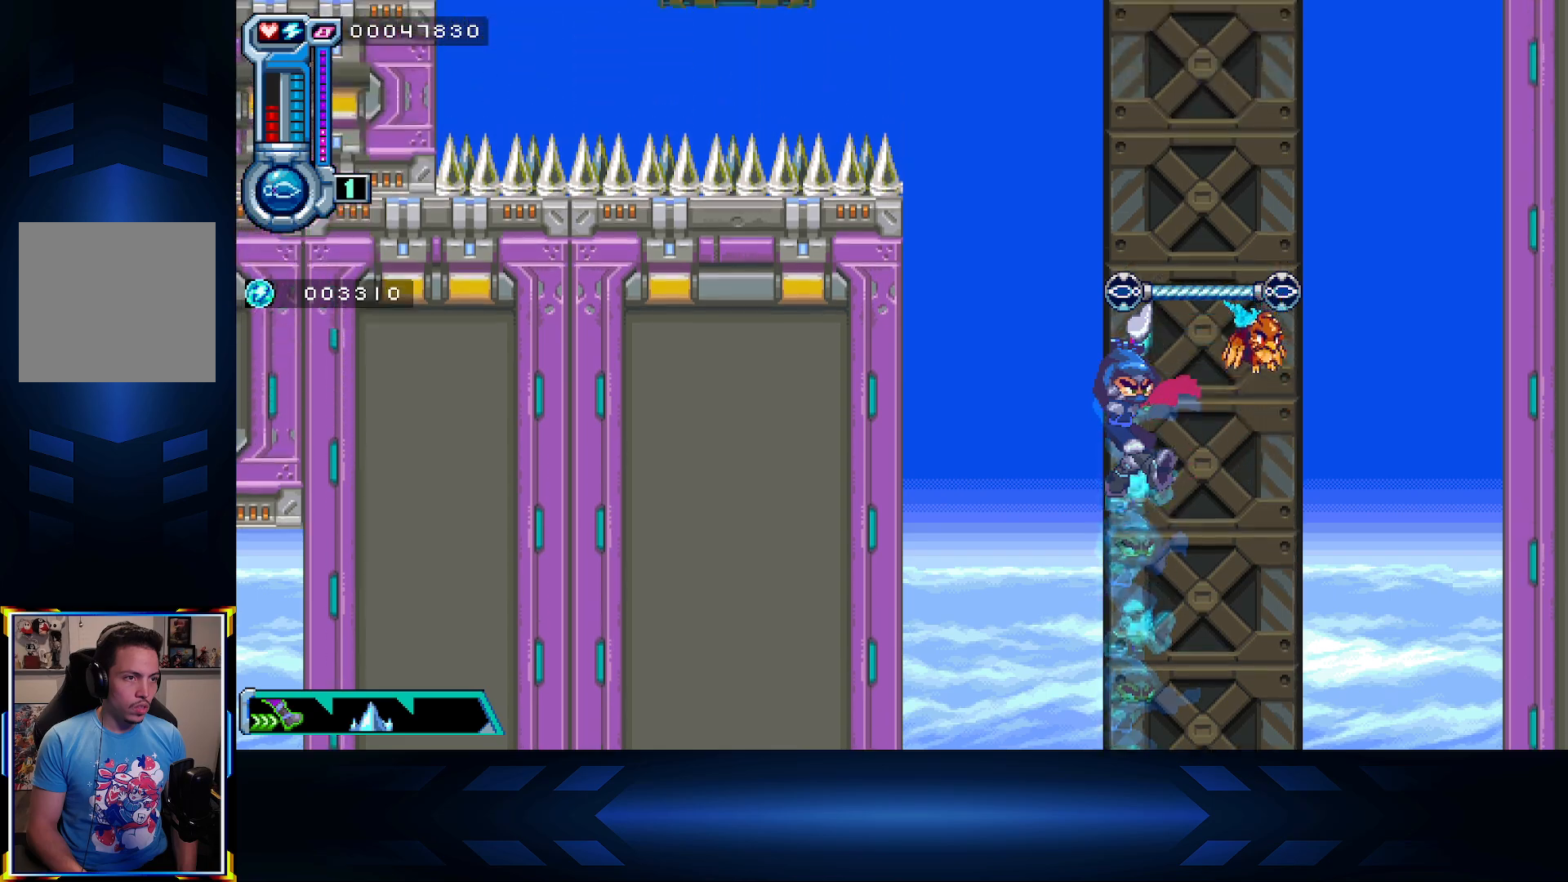
{"buttons": [], "left_stick": "center", "right_stick": "center", "events": []}
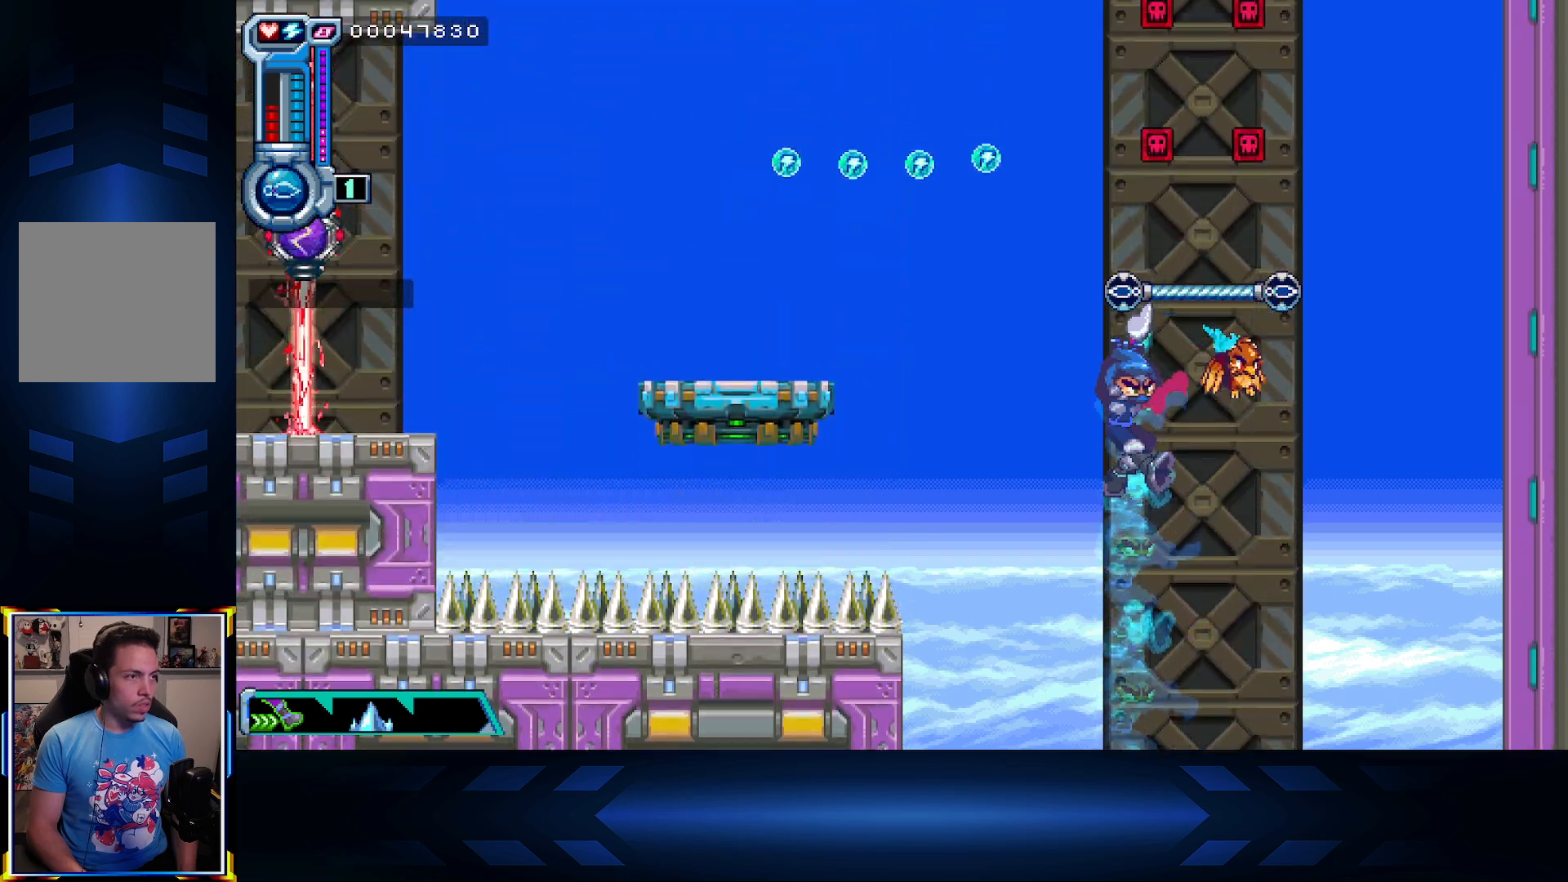
{"buttons": [], "left_stick": "center", "right_stick": "center", "events": []}
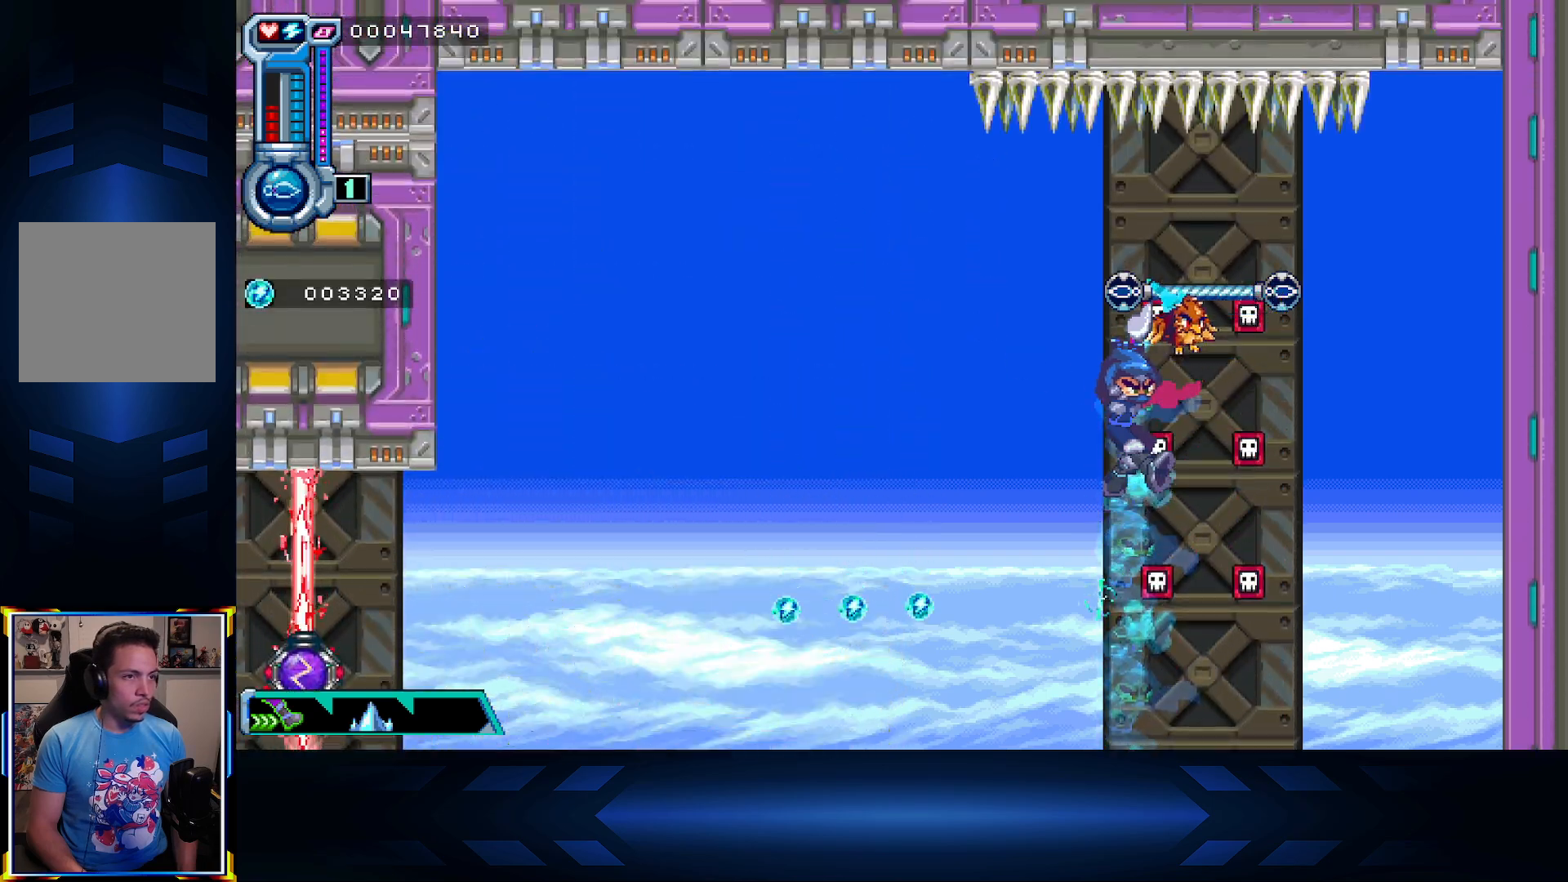
{"buttons": ["DPAD_DOWN", "DPAD_LEFT"], "left_stick": "center", "right_stick": "center", "events": [[133, "DPAD_LEFT", "down"], [150, "A", "down"], [233, "A", "up"], [300, "DPAD_DOWN", "down"]]}
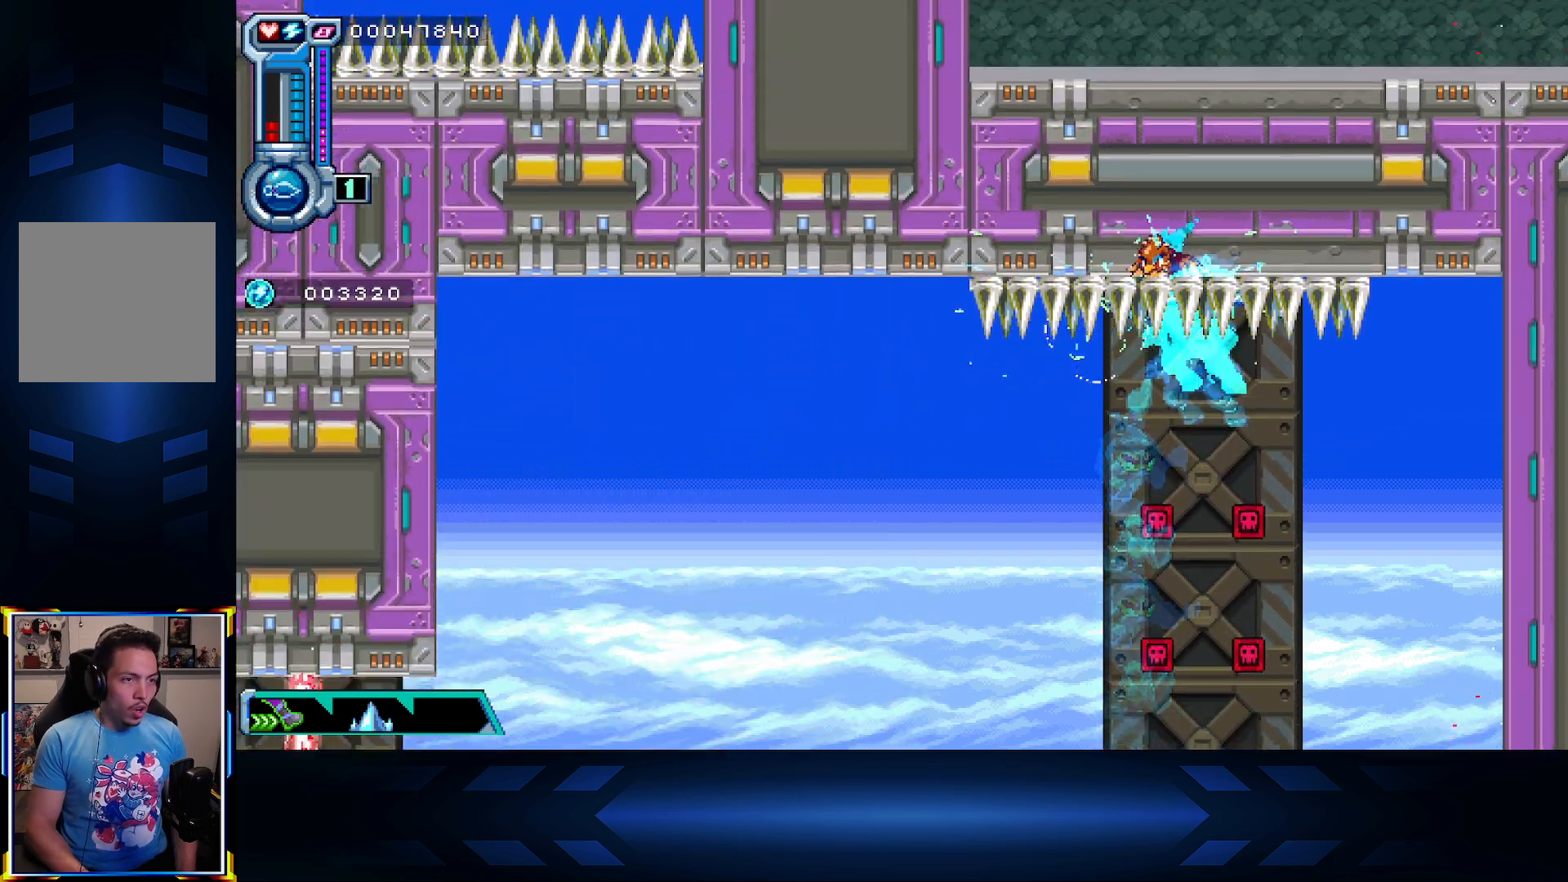
{"buttons": ["DPAD_LEFT"], "left_stick": "center", "right_stick": "center", "events": [[83, "DPAD_DOWN", "up"]]}
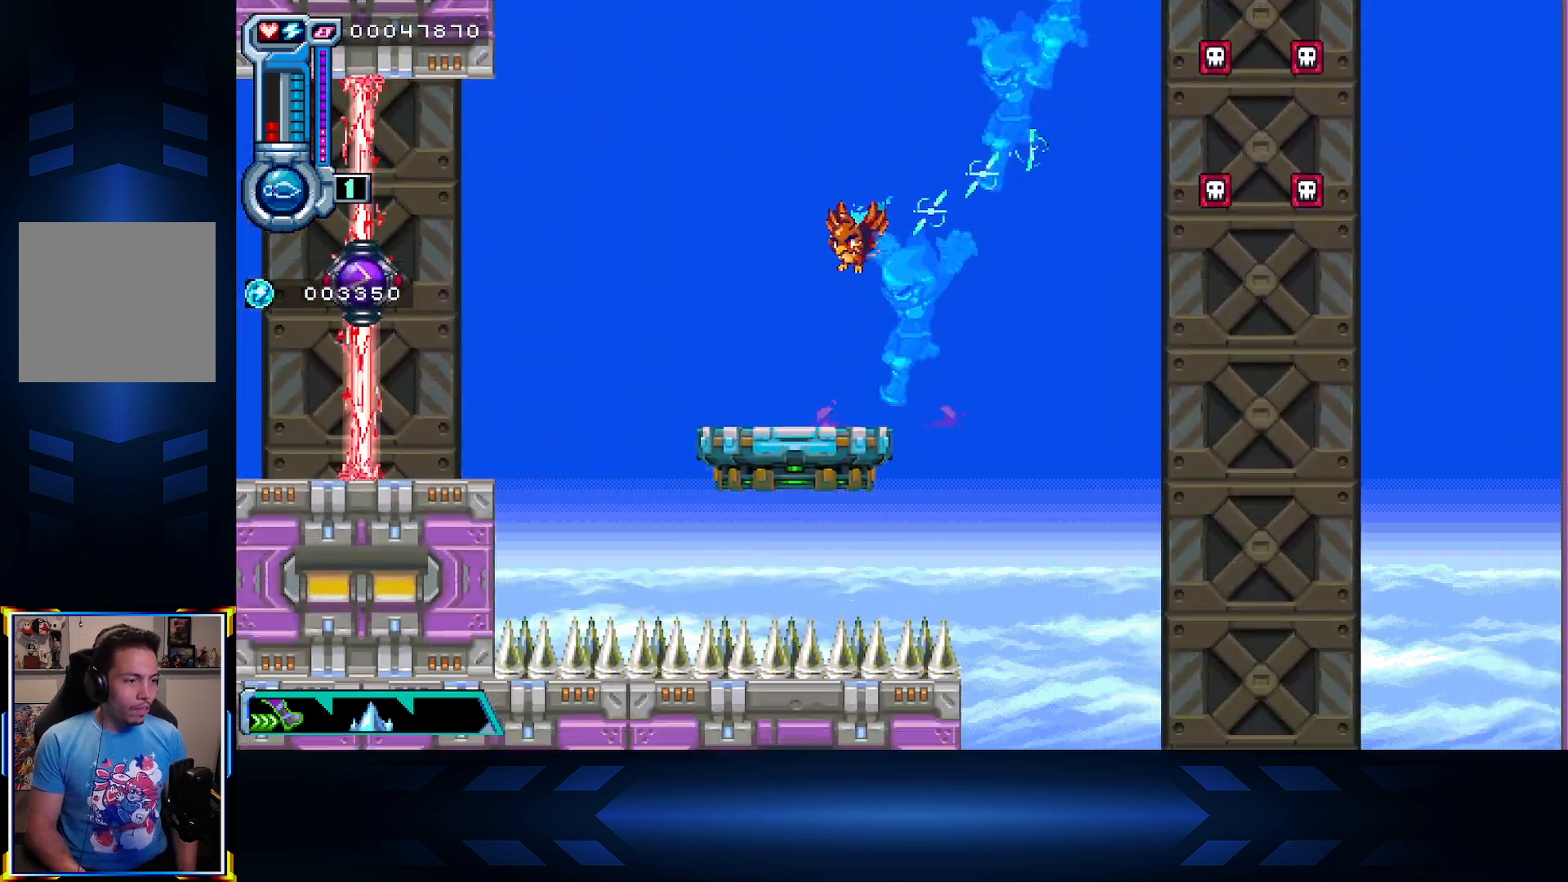
{"buttons": ["A", "DPAD_LEFT"], "left_stick": "center", "right_stick": "center", "events": [[100, "DPAD_LEFT", "up"], [283, "DPAD_LEFT", "down"], [383, "A", "down"]]}
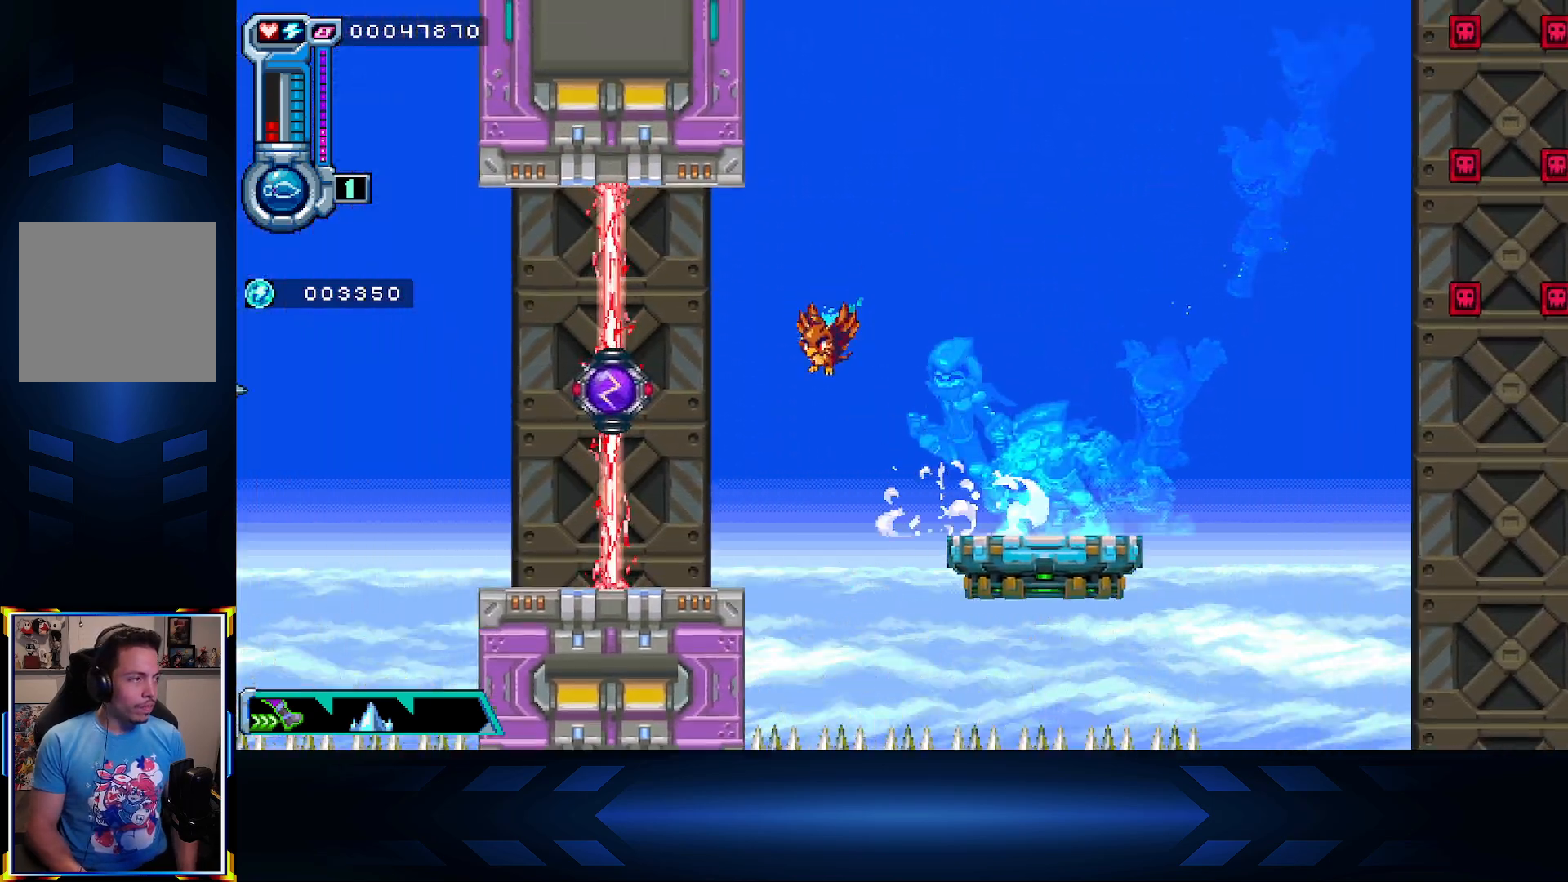
{"buttons": [], "left_stick": "center", "right_stick": "center", "events": [[100, "DPAD_LEFT", "up"], [267, "A", "up"], [333, "DPAD_LEFT", "down"], [433, "DPAD_LEFT", "up"]]}
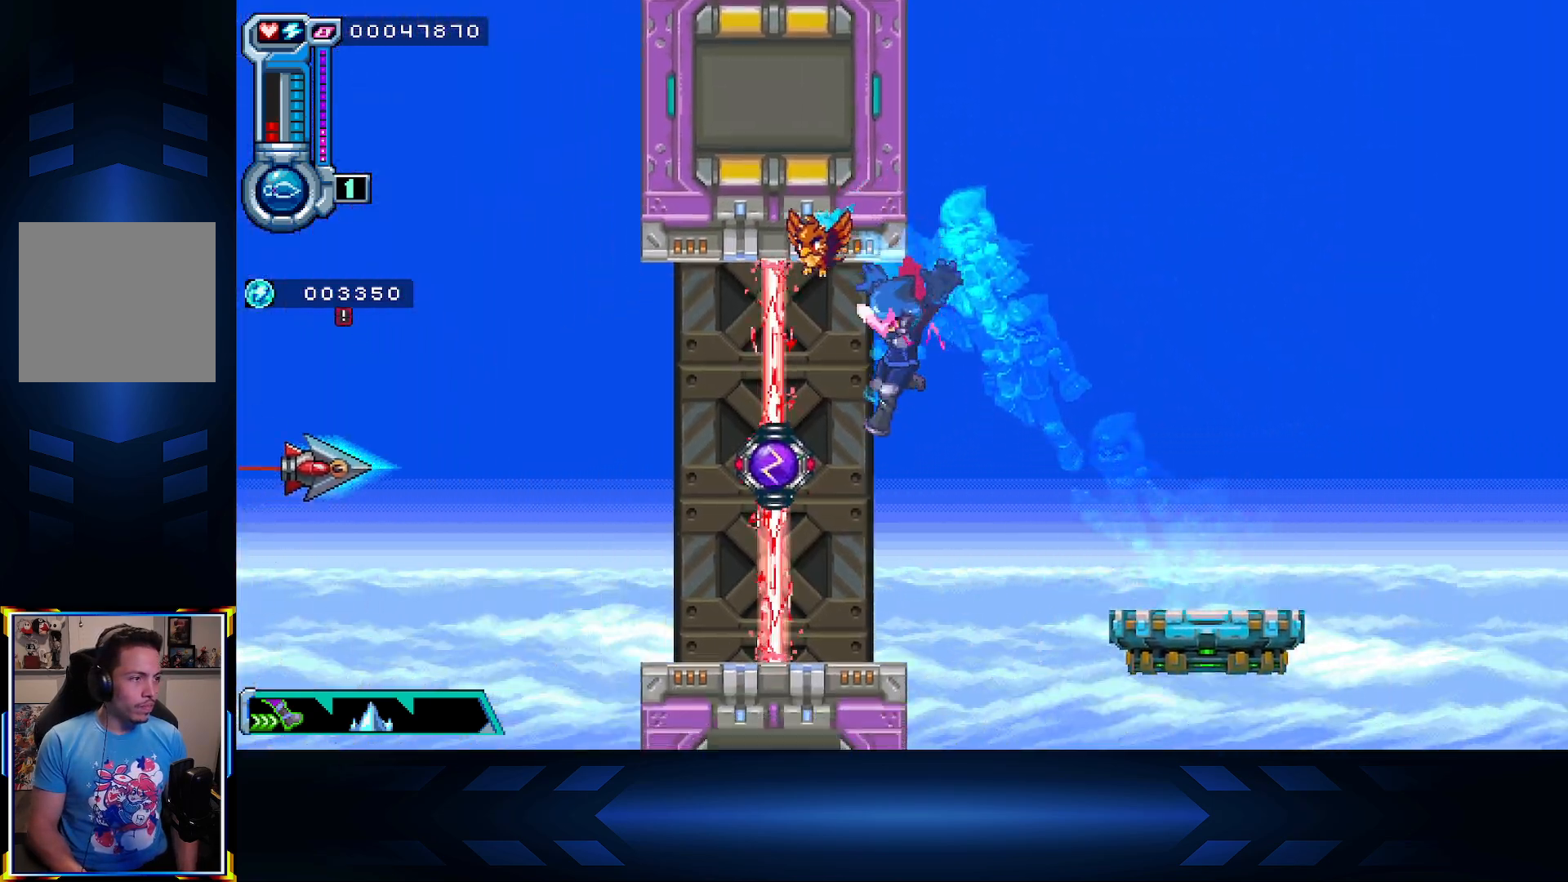
{"buttons": ["L1"], "left_stick": "center", "right_stick": "center", "events": [[100, "L1", "down"], [300, "L1", "up"], [500, "L1", "down"]]}
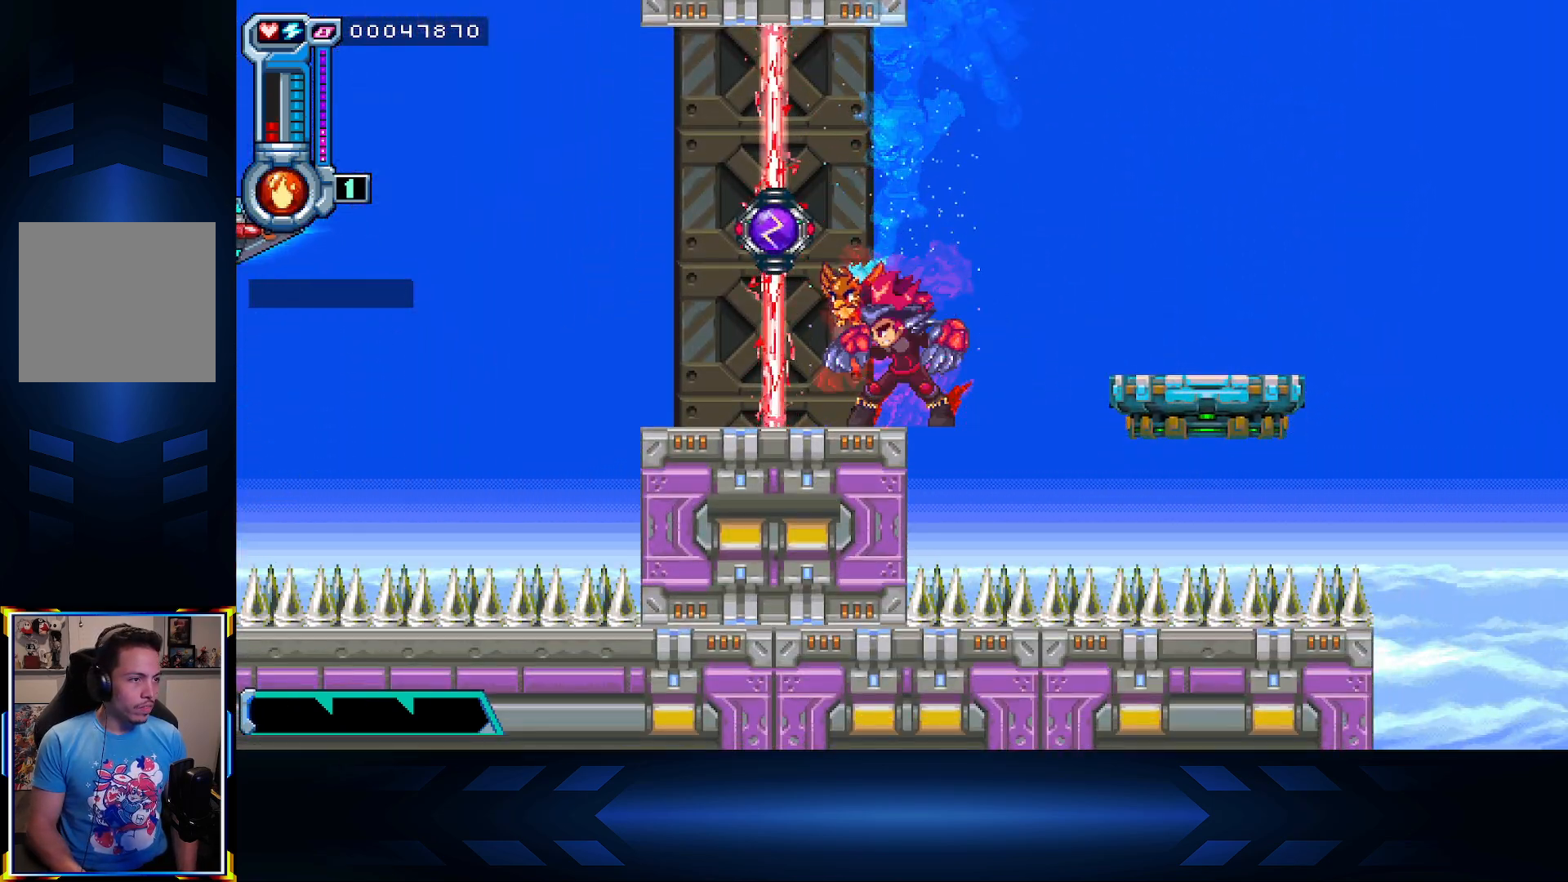
{"buttons": ["A", "DPAD_RIGHT"], "left_stick": "center", "right_stick": "center", "events": [[133, "L1", "up"], [250, "A", "down"], [300, "DPAD_RIGHT", "down"]]}
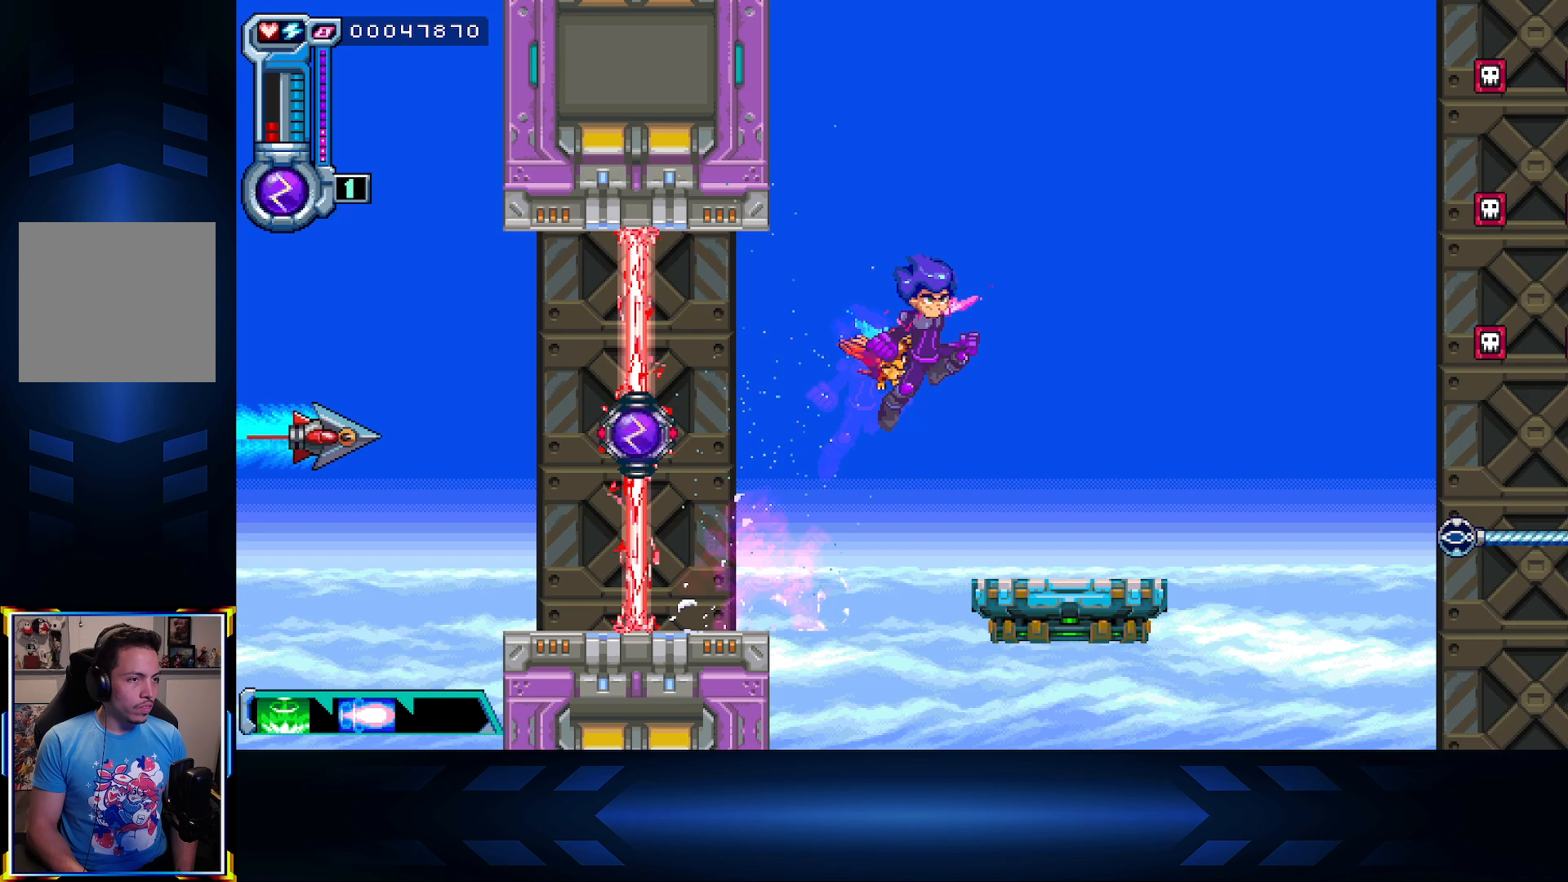
{"buttons": ["X", "DPAD_UP"], "left_stick": "center", "right_stick": "center", "events": [[183, "DPAD_RIGHT", "up"], [217, "A", "up"], [283, "DPAD_UP", "down"], [333, "X", "down"]]}
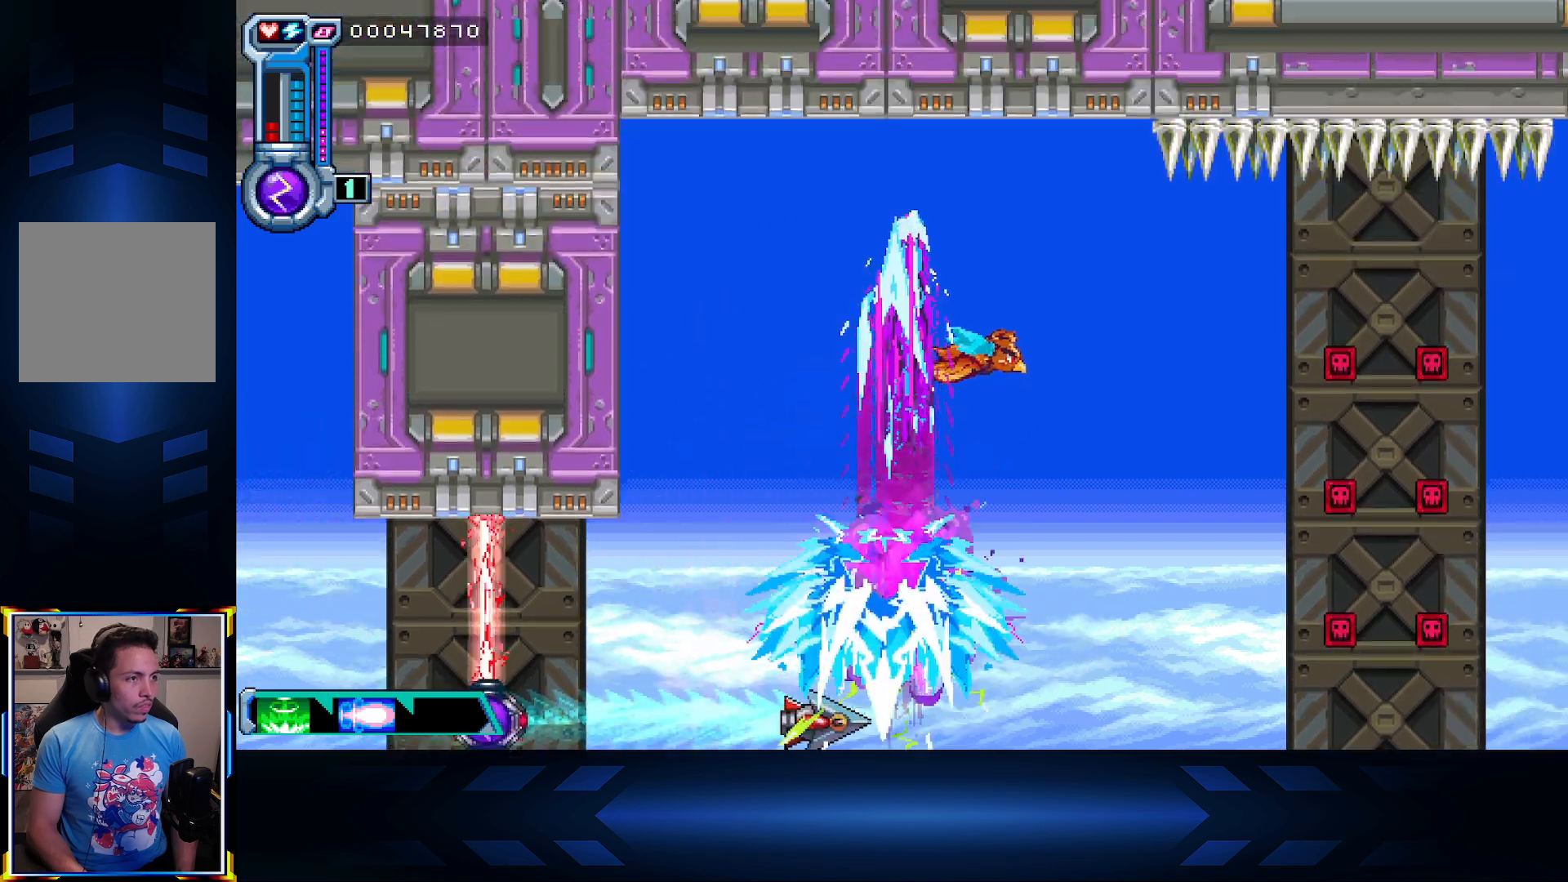
{"buttons": ["DPAD_LEFT"], "left_stick": "center", "right_stick": "center", "events": [[117, "DPAD_LEFT", "down"], [117, "DPAD_UP", "up"], [300, "X", "up"]]}
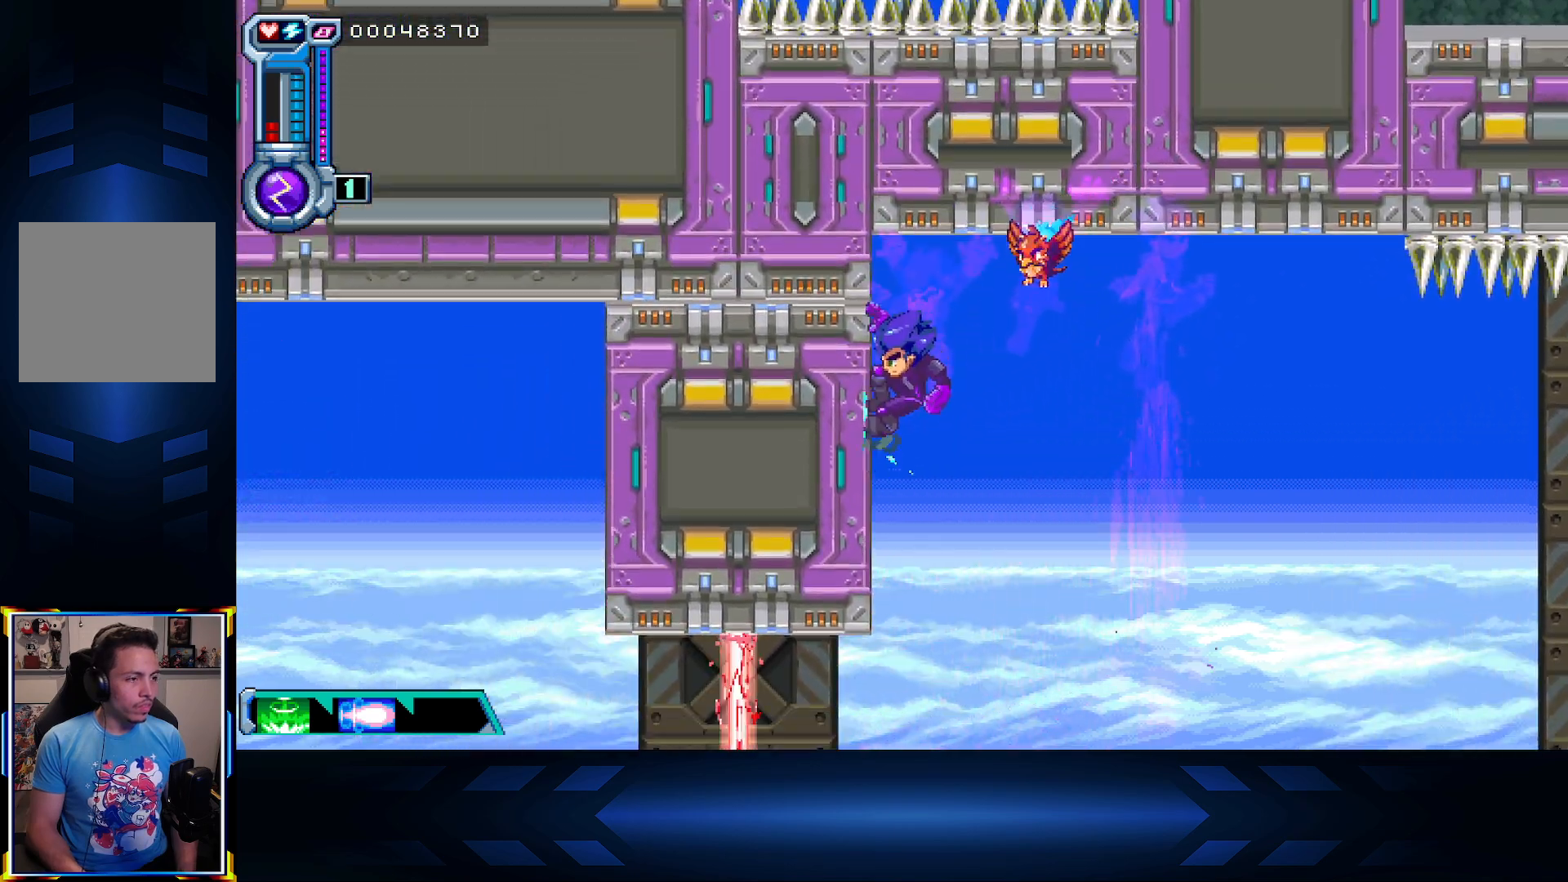
{"buttons": ["DPAD_LEFT"], "left_stick": "center", "right_stick": "center", "events": []}
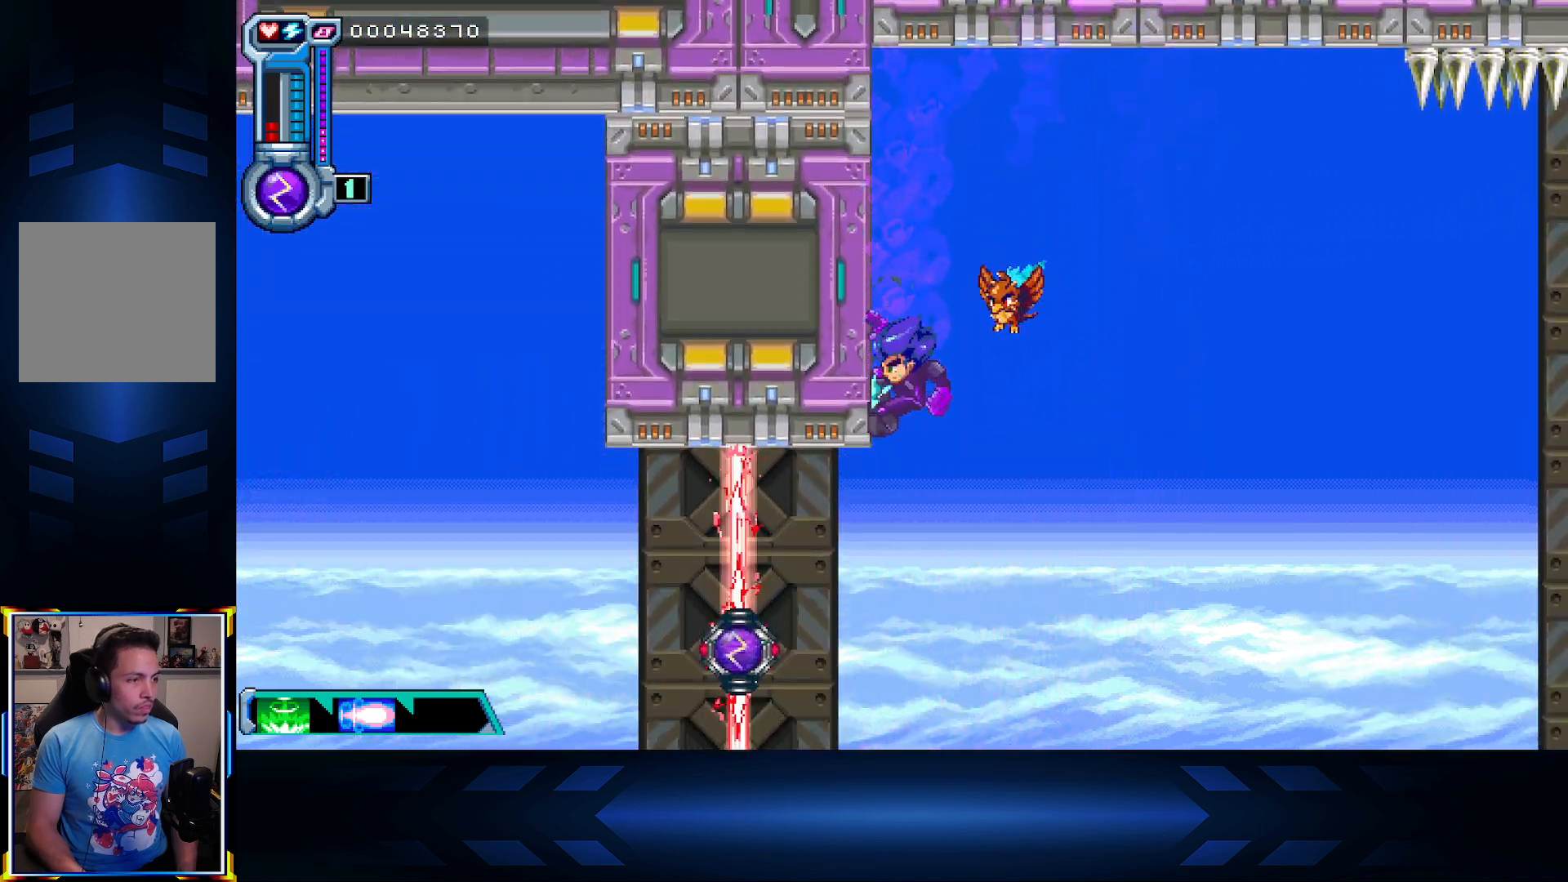
{"buttons": ["X"], "left_stick": "center", "right_stick": "center", "events": [[67, "DPAD_LEFT", "up"], [200, "DPAD_LEFT", "down"], [333, "X", "down"], [467, "DPAD_LEFT", "up"]]}
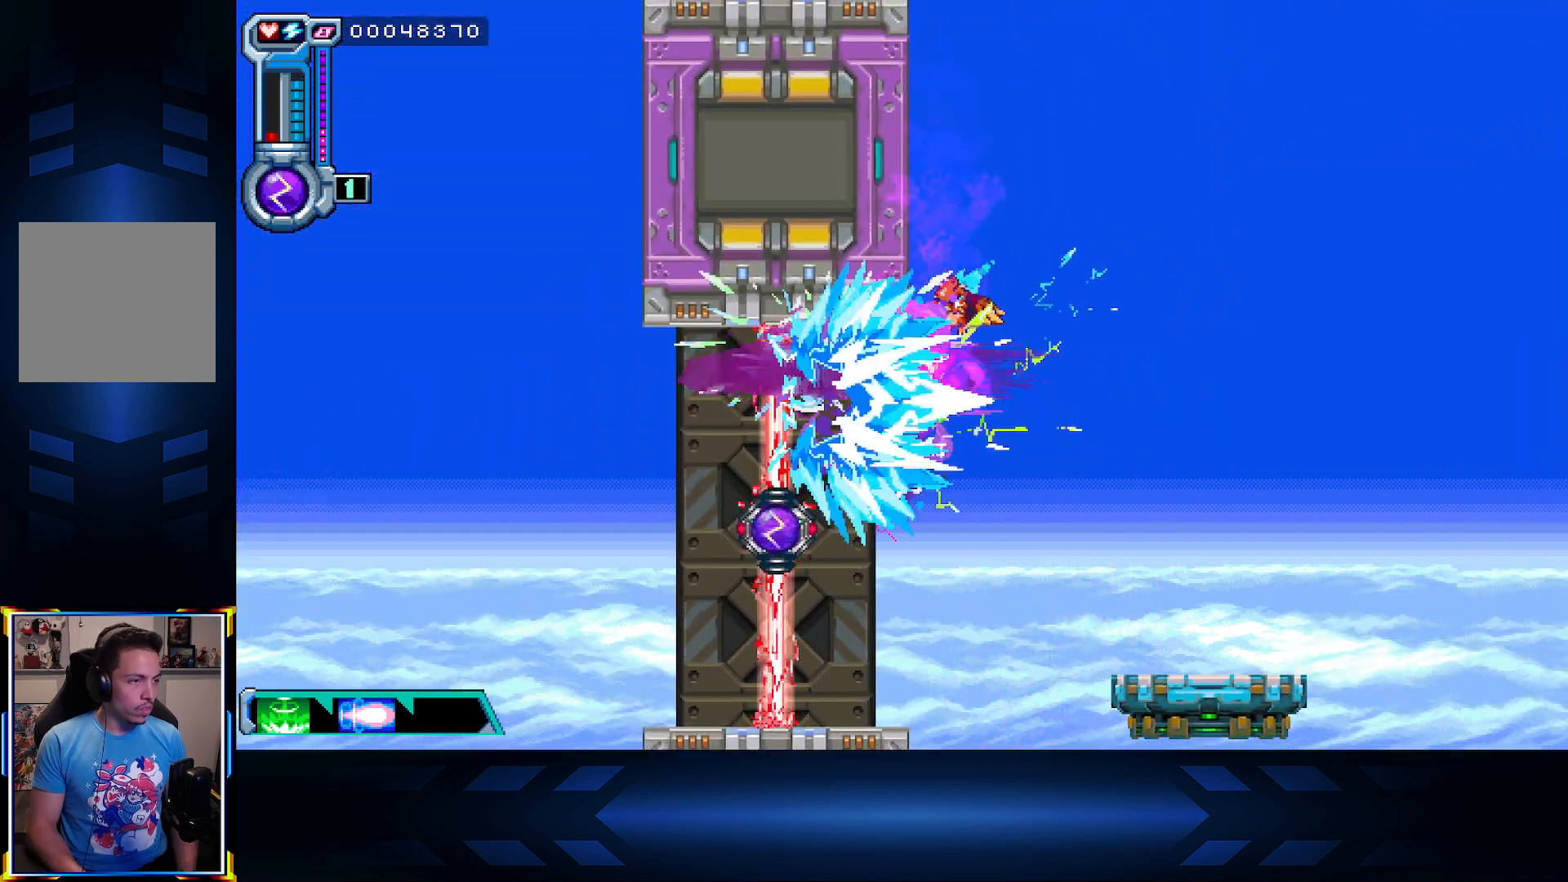
{"buttons": [], "left_stick": "center", "right_stick": "center", "events": [[133, "X", "up"], [317, "DPAD_LEFT", "down"], [417, "DPAD_LEFT", "up"]]}
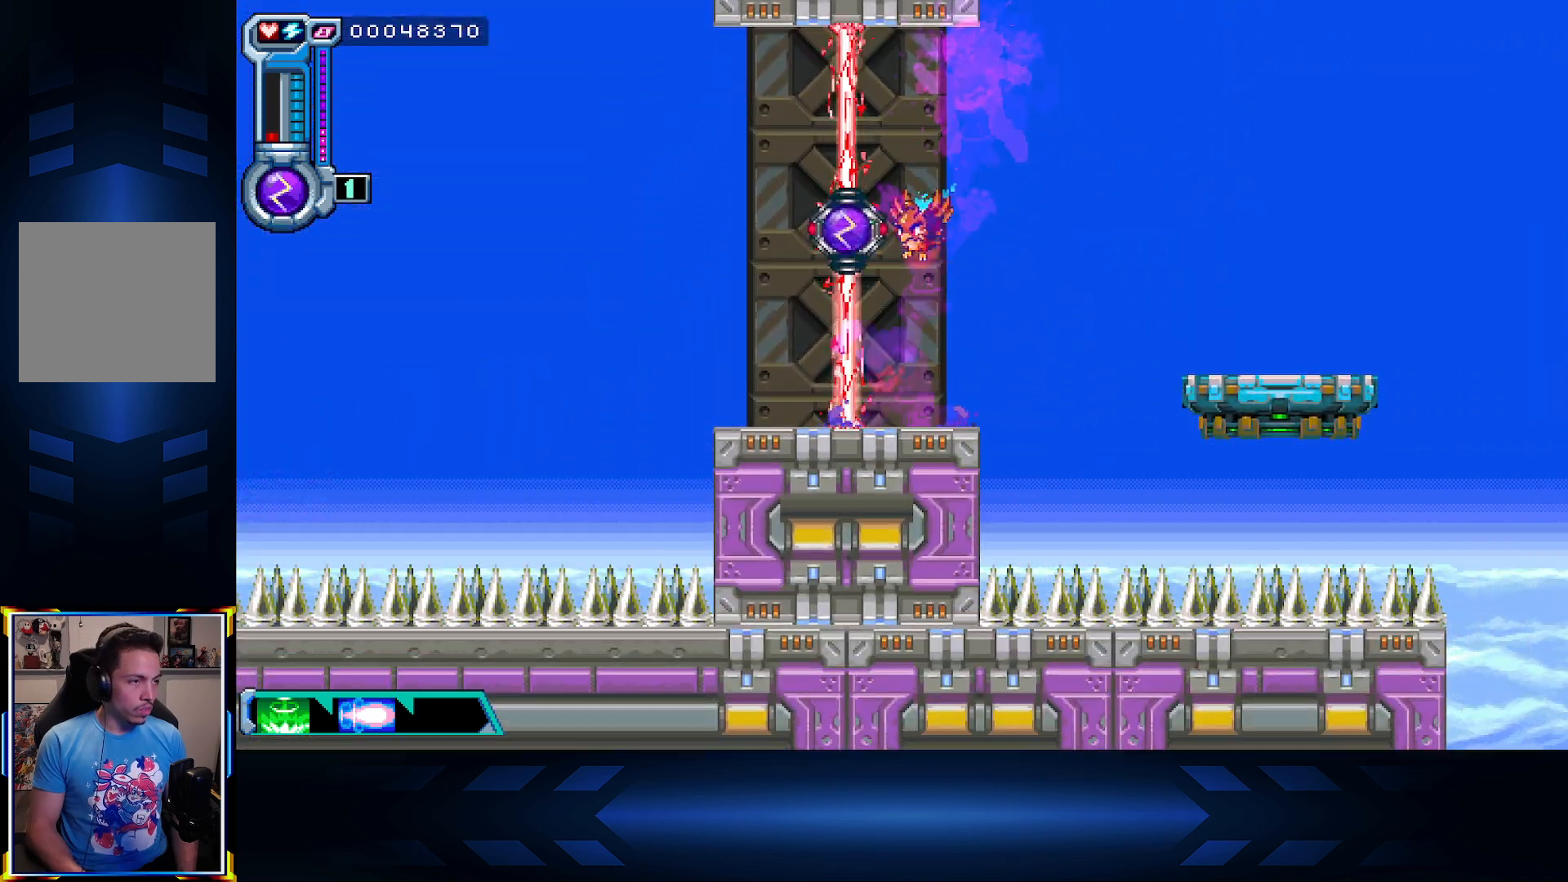
{"buttons": ["X", "DPAD_LEFT"], "left_stick": "center", "right_stick": "center", "events": [[83, "DPAD_RIGHT", "down"], [133, "A", "down"], [233, "DPAD_RIGHT", "up"], [283, "DPAD_LEFT", "down"], [300, "X", "down"], [317, "A", "up"]]}
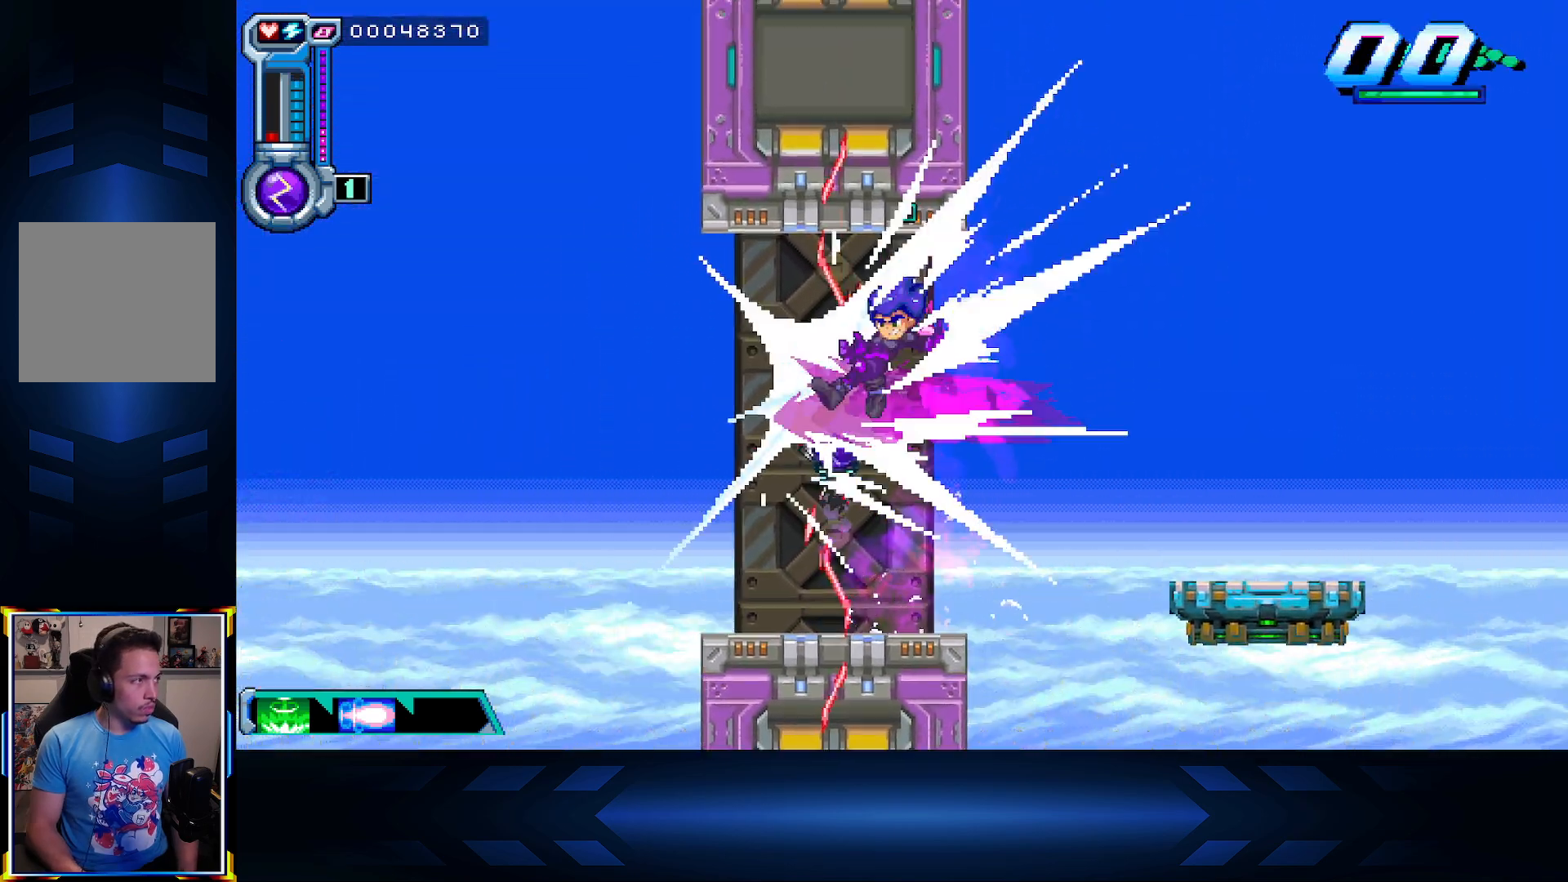
{"buttons": ["R1"], "left_stick": "center", "right_stick": "center", "events": [[33, "DPAD_LEFT", "up"], [50, "X", "up"], [450, "R1", "down"]]}
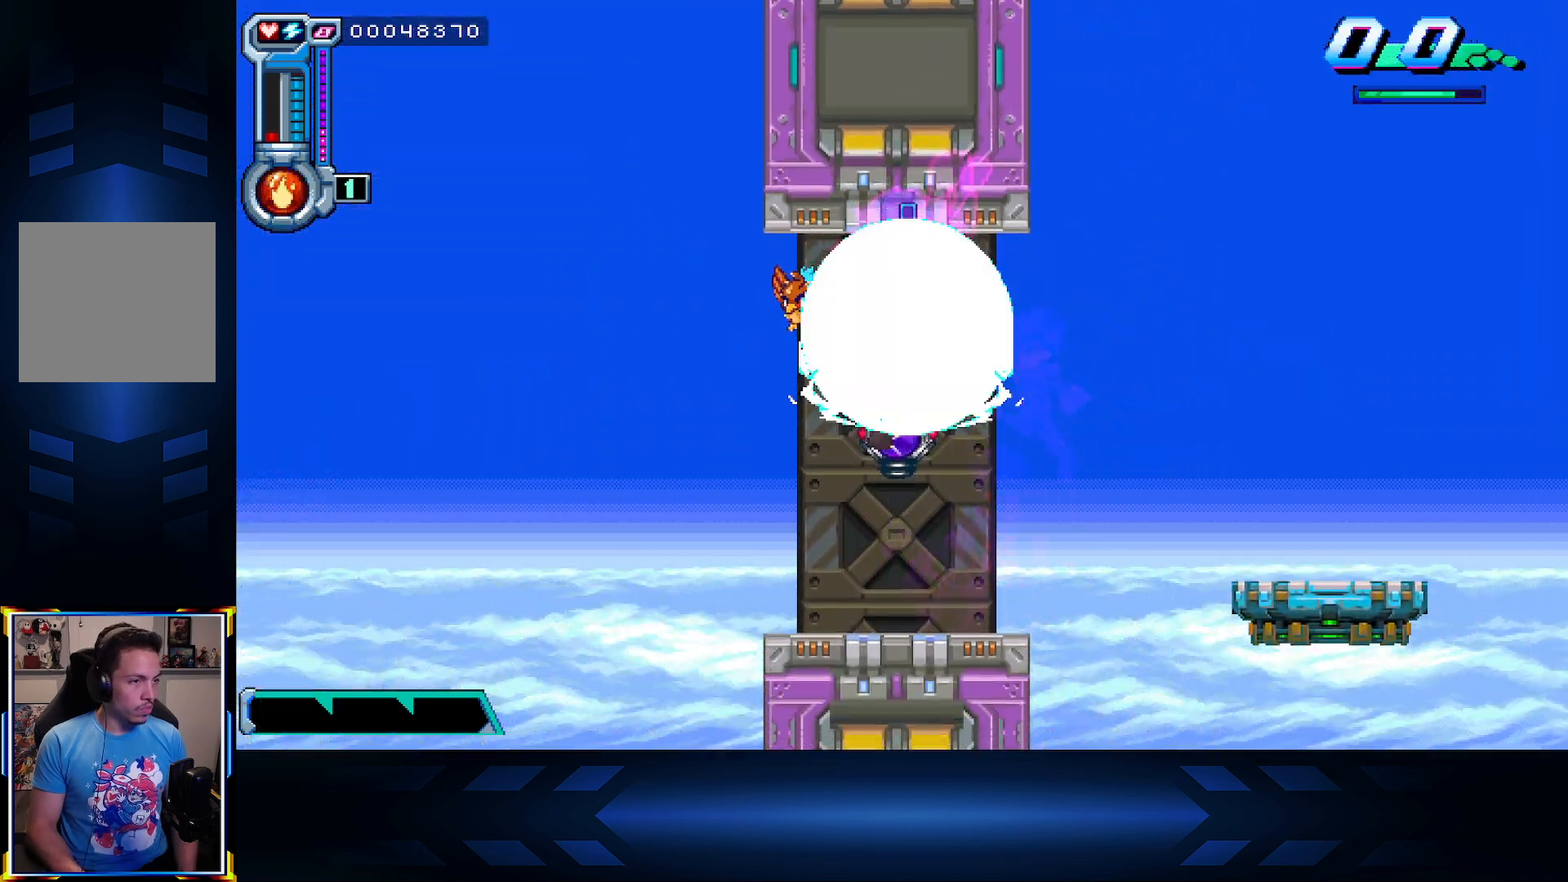
{"buttons": ["A", "L1", "DPAD_LEFT"], "left_stick": "center", "right_stick": "center", "events": [[100, "R1", "up"], [217, "DPAD_LEFT", "down"], [433, "A", "down"], [450, "L1", "down"]]}
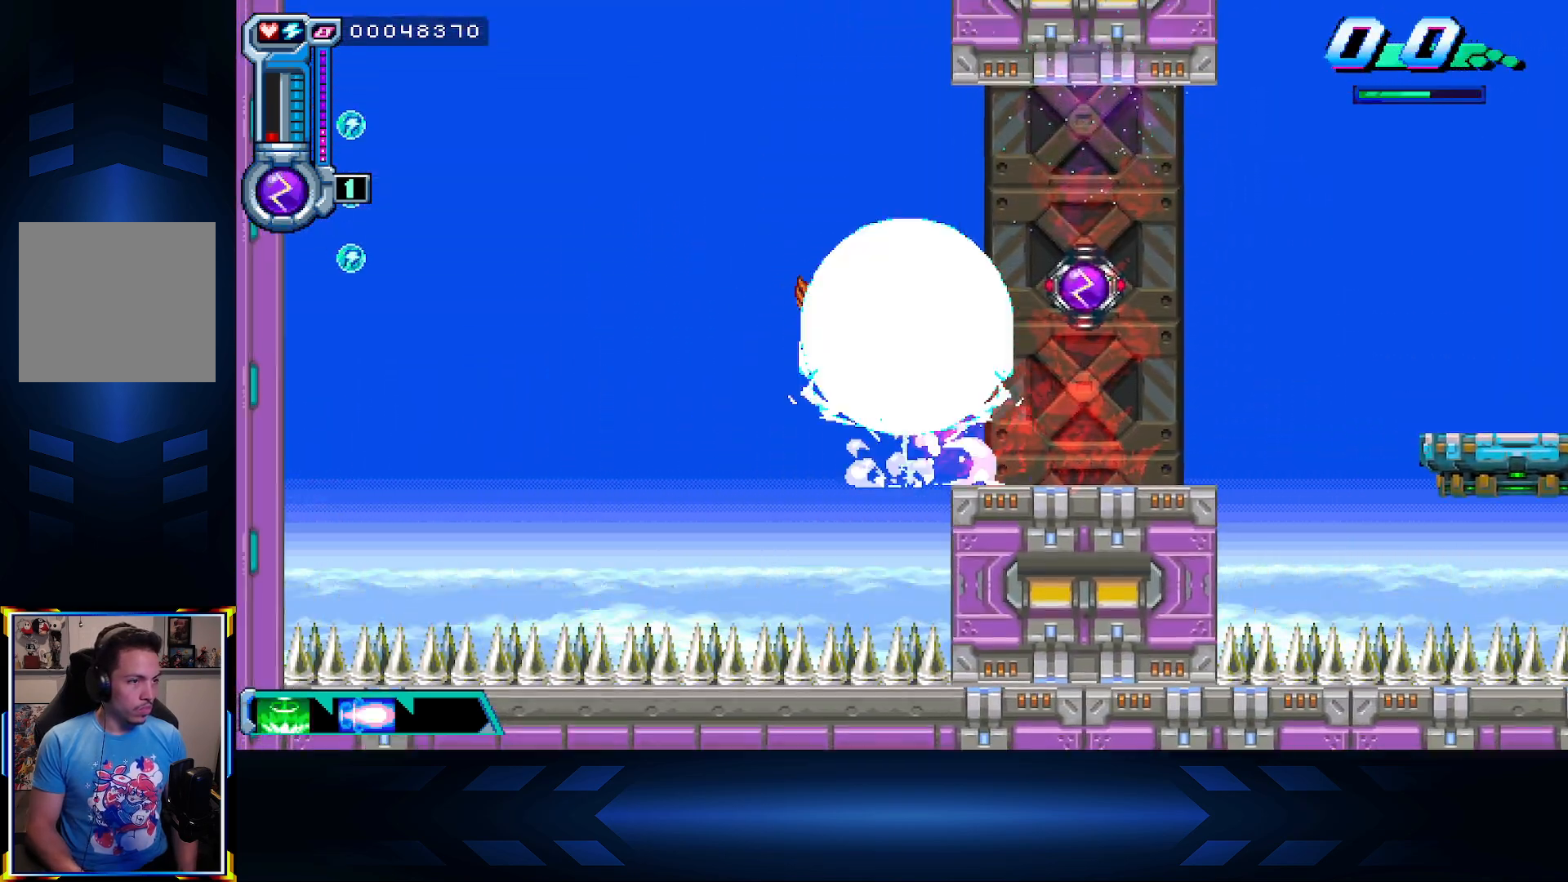
{"buttons": ["A", "DPAD_LEFT"], "left_stick": "center", "right_stick": "center", "events": [[167, "L1", "up"], [317, "L1", "down"], [467, "L1", "up"]]}
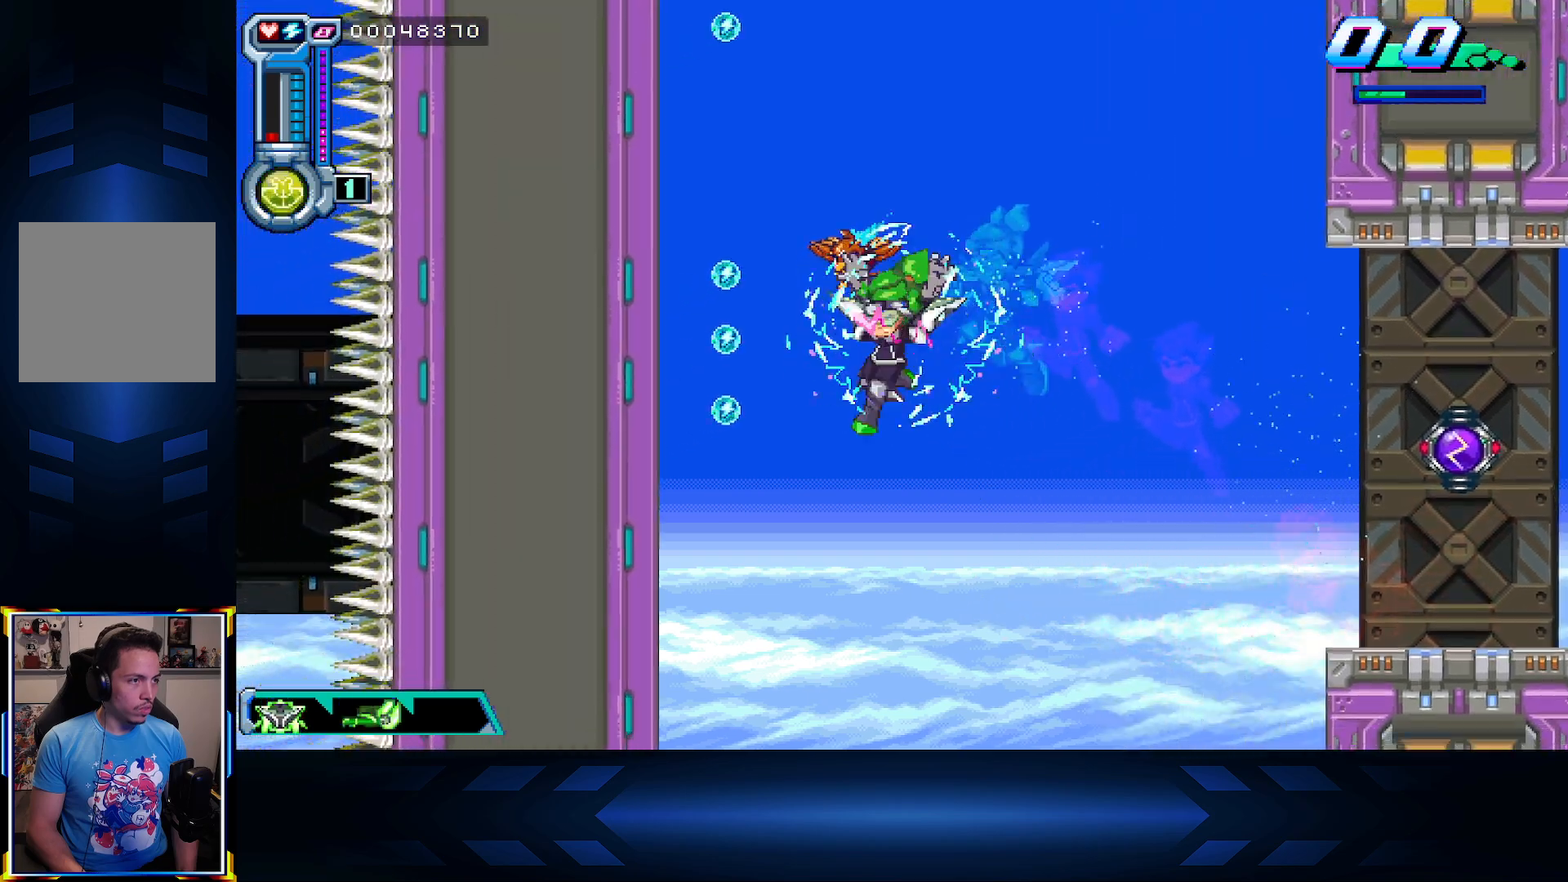
{"buttons": ["DPAD_UP", "DPAD_LEFT"], "left_stick": "center", "right_stick": "center", "events": [[17, "A", "up"], [100, "A", "down"], [383, "A", "up"], [433, "DPAD_UP", "down"]]}
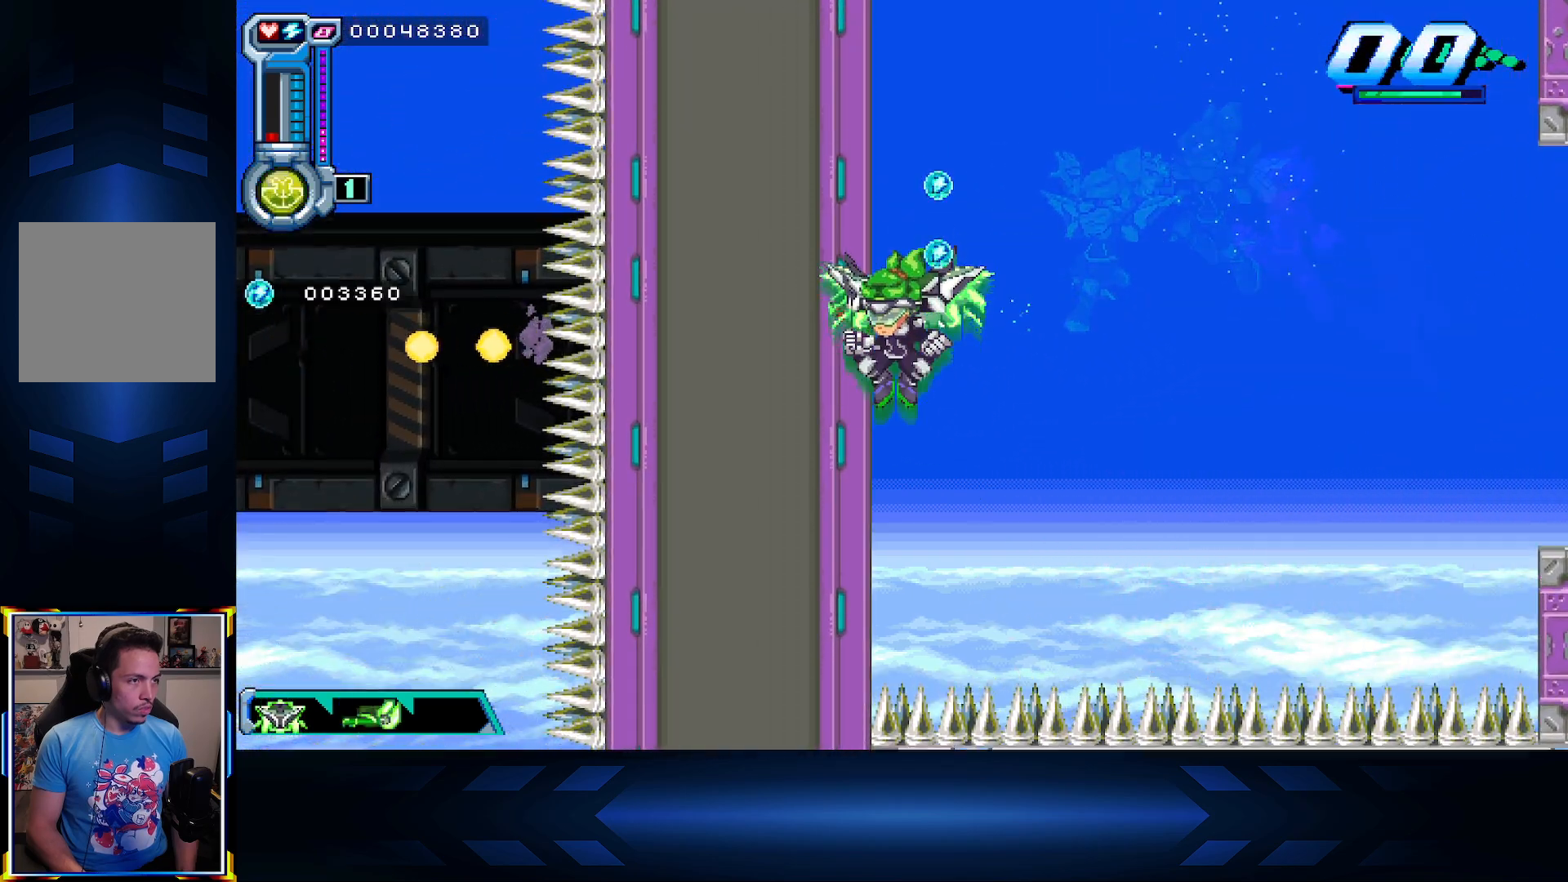
{"buttons": ["DPAD_UP"], "left_stick": "center", "right_stick": "center", "events": [[433, "DPAD_LEFT", "up"]]}
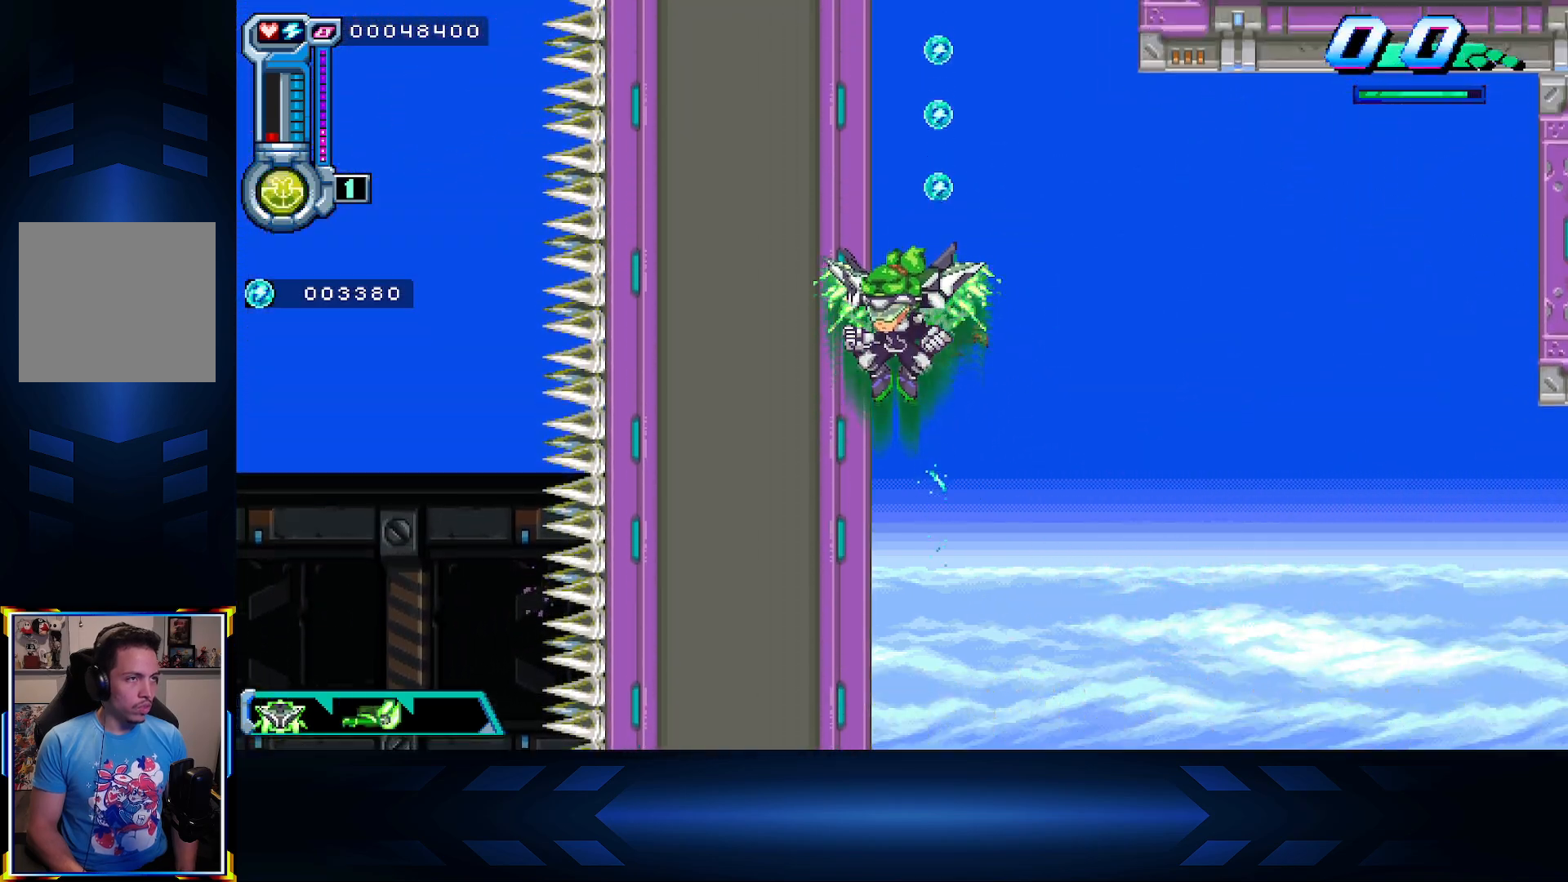
{"buttons": ["DPAD_UP"], "left_stick": "center", "right_stick": "center", "events": []}
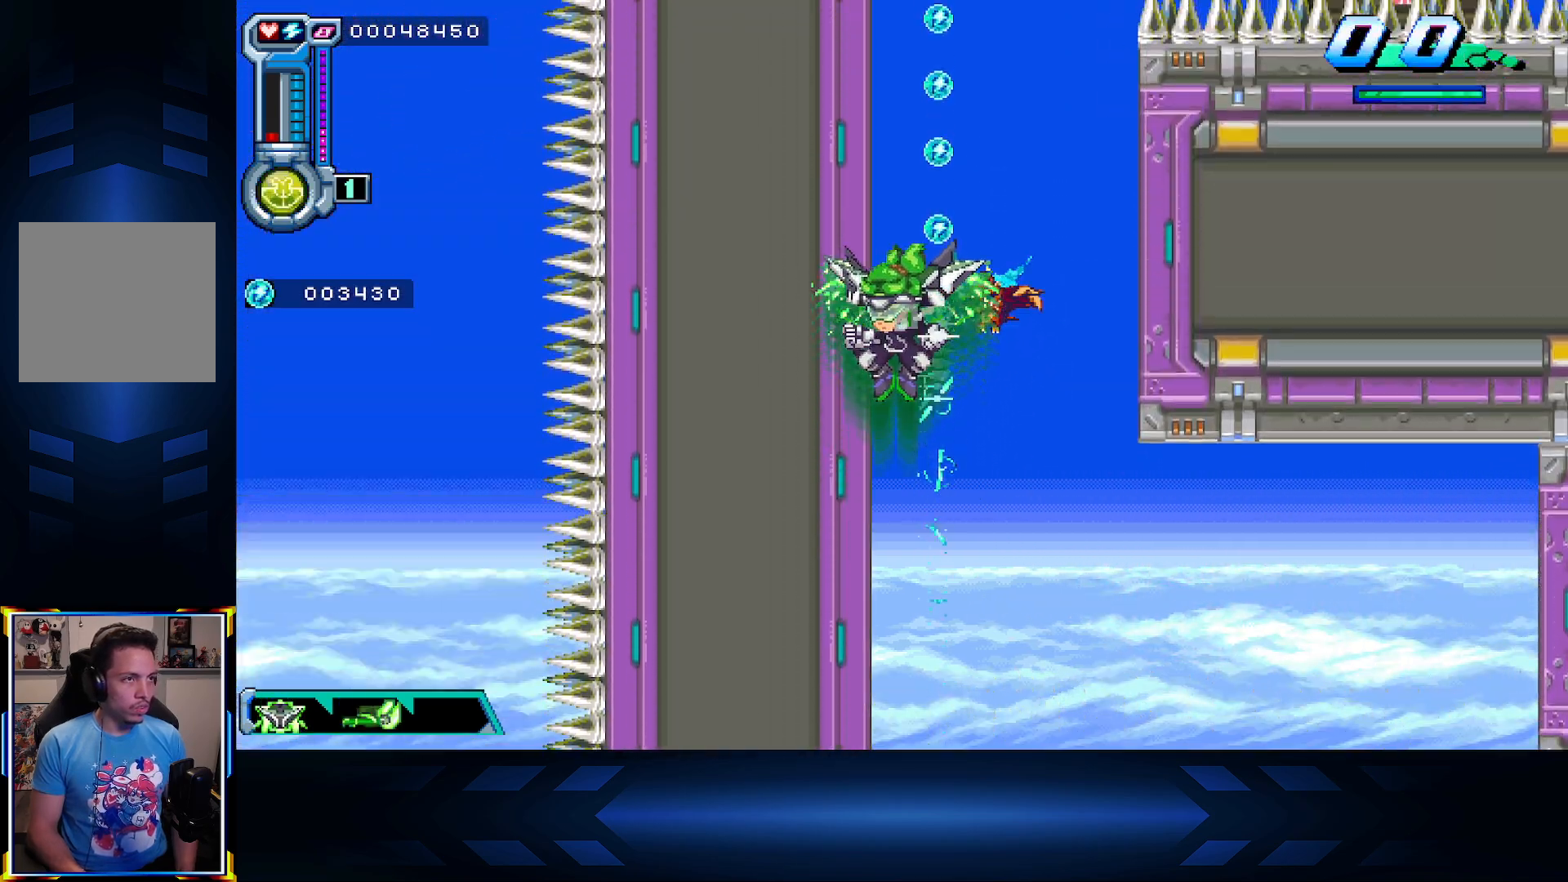
{"buttons": ["DPAD_UP"], "left_stick": "center", "right_stick": "center", "events": []}
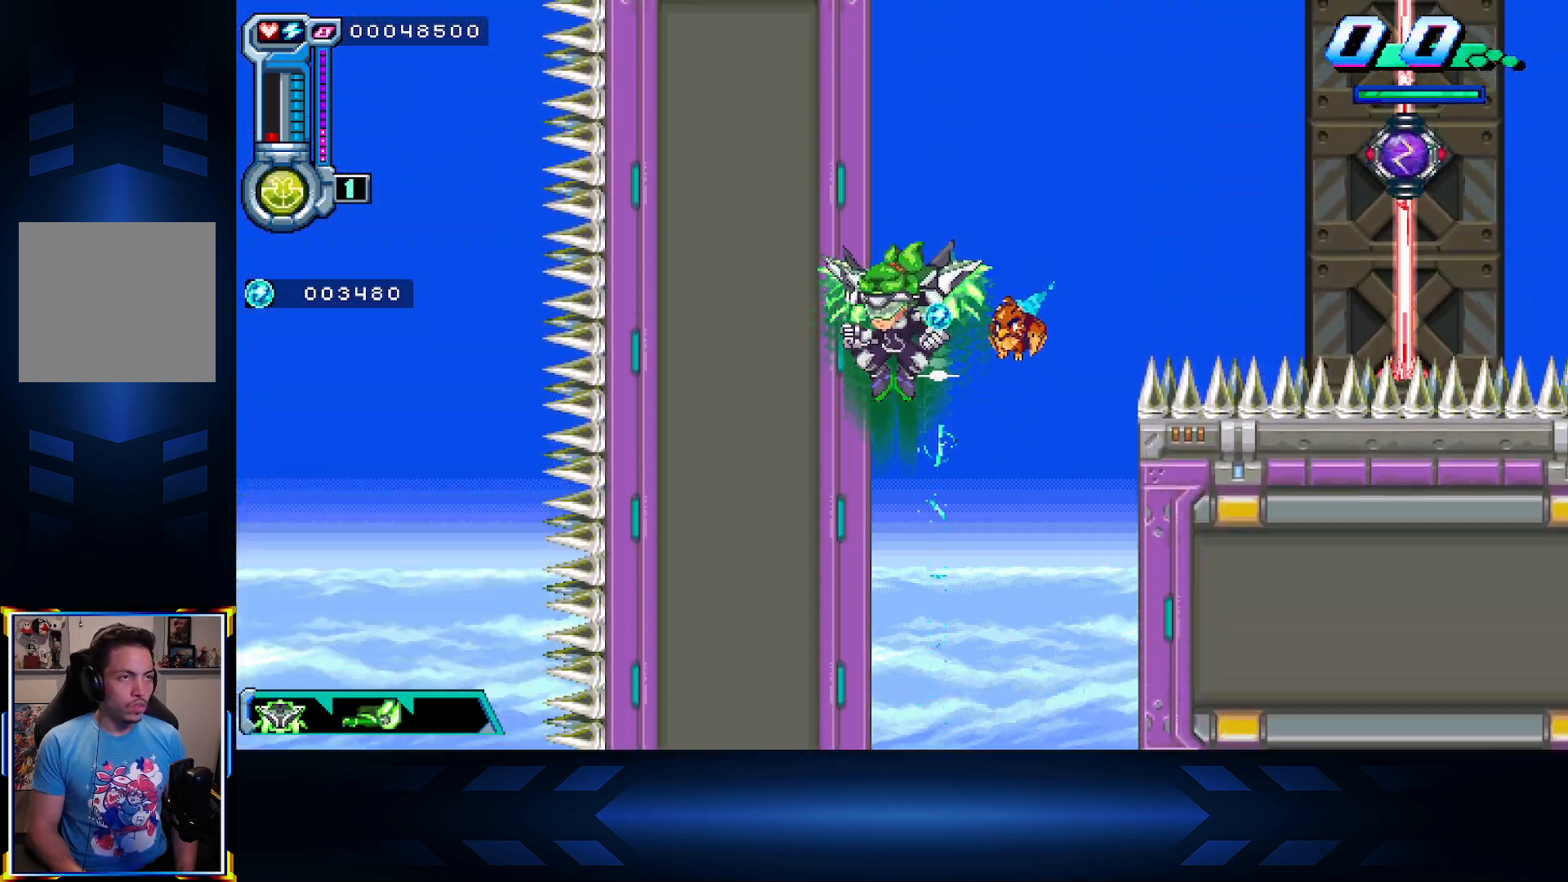
{"buttons": [], "left_stick": "center", "right_stick": "center", "events": [[133, "DPAD_RIGHT", "down"], [283, "DPAD_UP", "up"], [383, "DPAD_RIGHT", "up"]]}
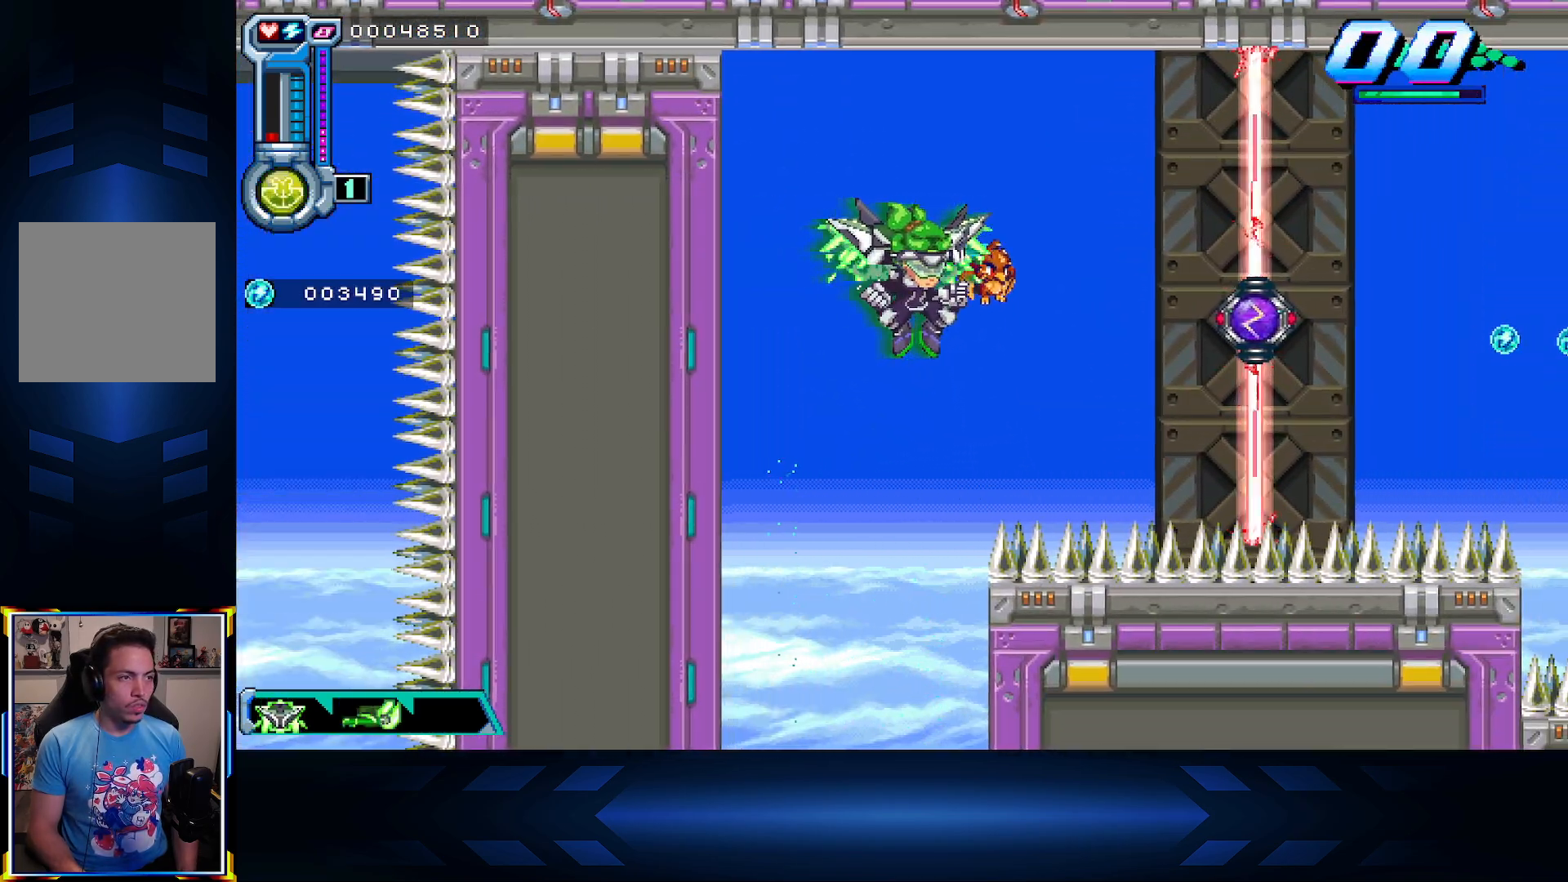
{"buttons": ["A", "DPAD_LEFT"], "left_stick": "center", "right_stick": "center", "events": [[50, "DPAD_LEFT", "down"], [183, "L1", "down"], [383, "L1", "up"], [450, "A", "down"]]}
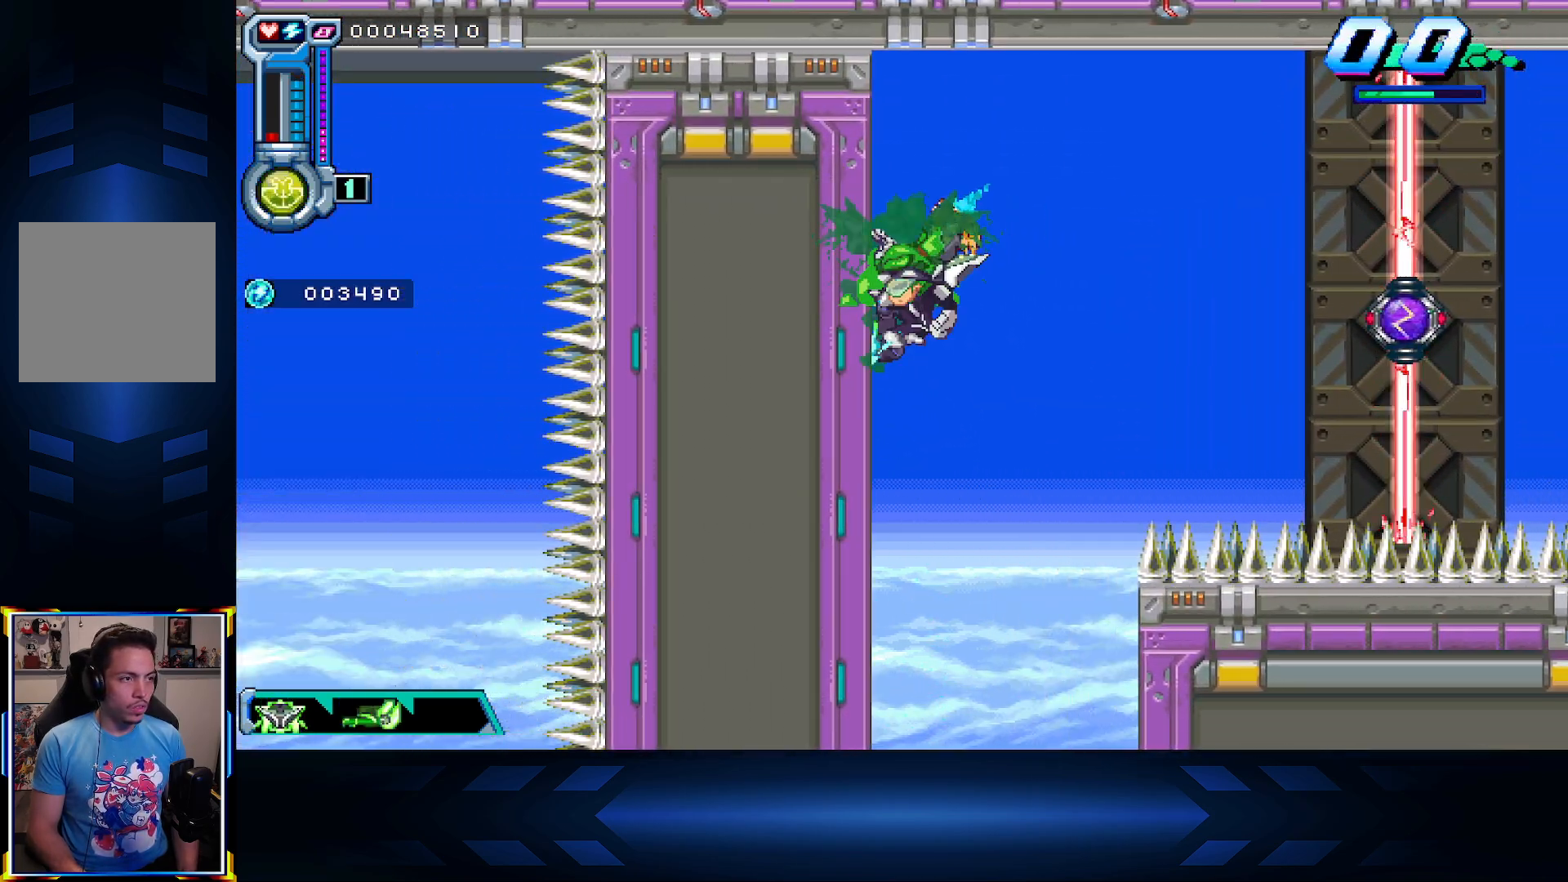
{"buttons": ["R1", "DPAD_LEFT"], "left_stick": "center", "right_stick": "center", "events": [[100, "A", "up"], [350, "R1", "down"]]}
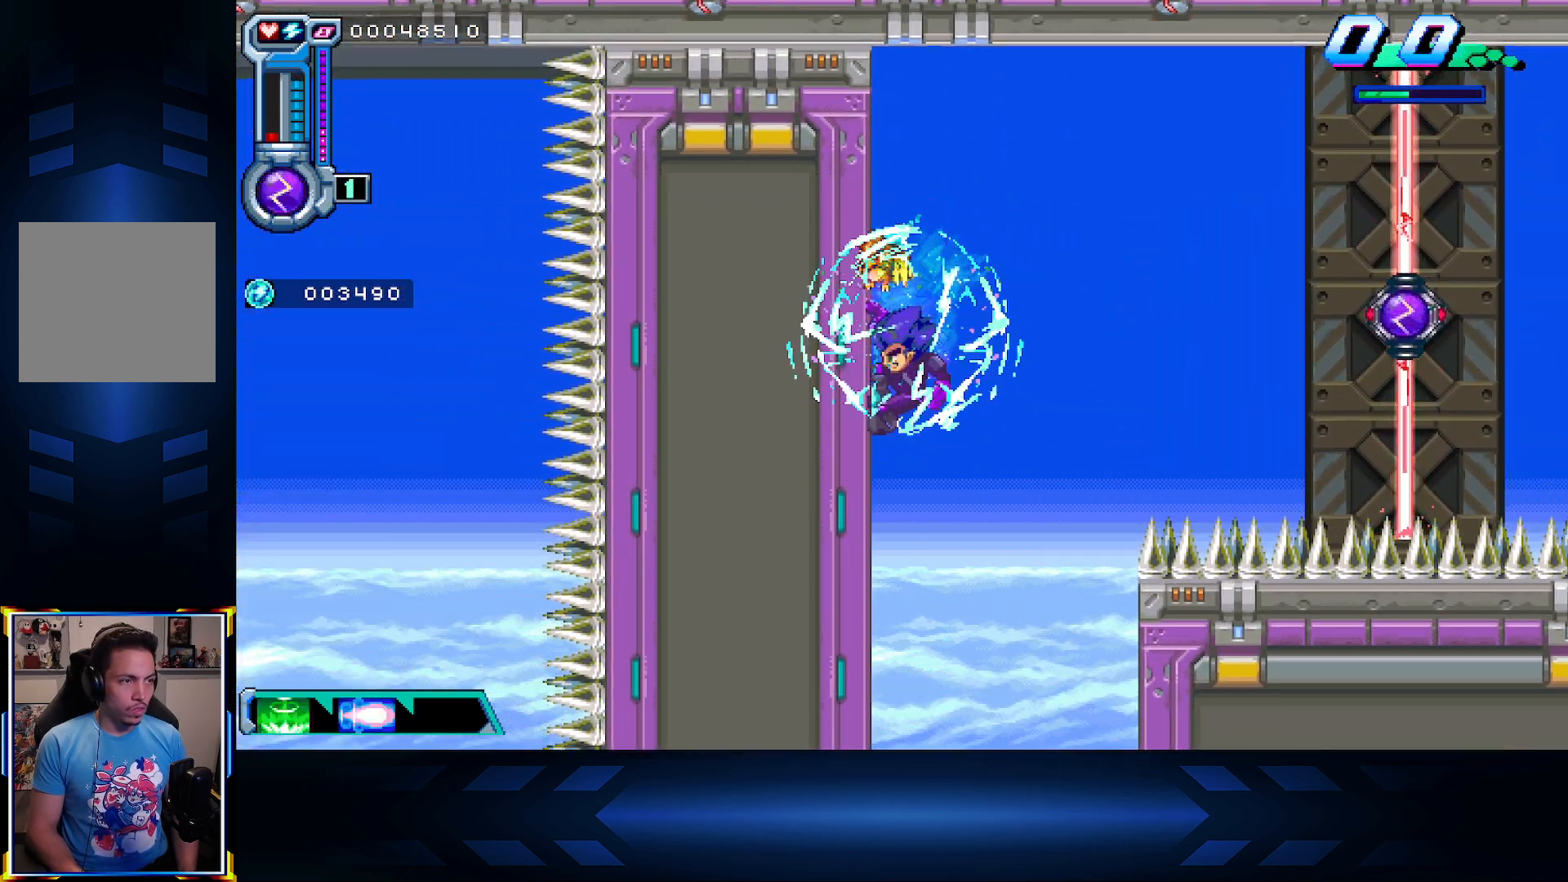
{"buttons": ["A", "DPAD_RIGHT"], "left_stick": "center", "right_stick": "center", "events": [[67, "R1", "up"], [217, "A", "down"], [333, "DPAD_LEFT", "up"], [367, "DPAD_RIGHT", "down"]]}
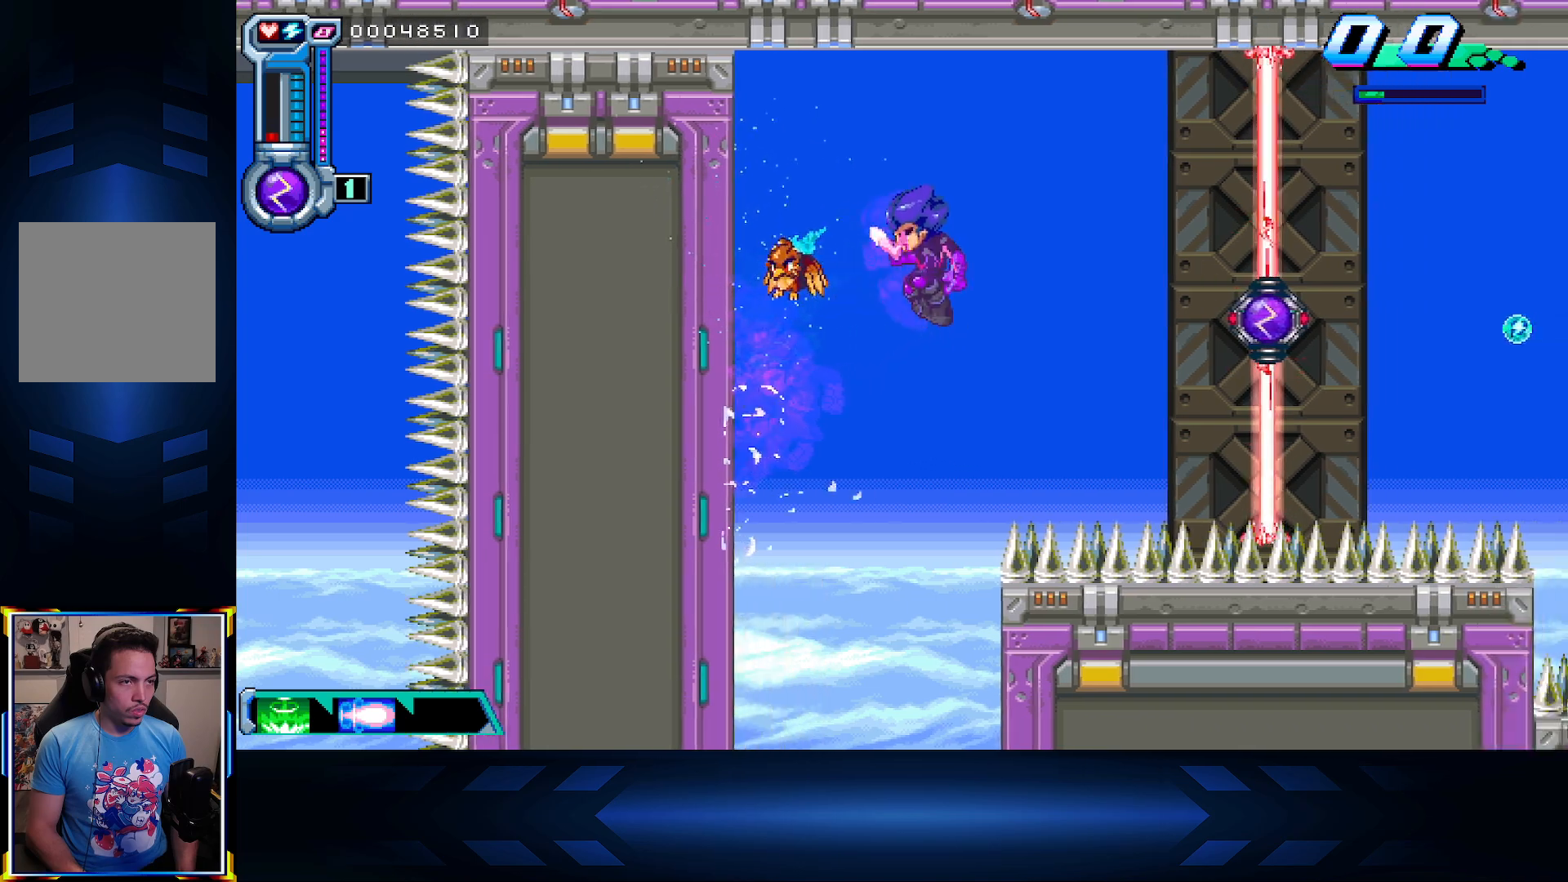
{"buttons": ["DPAD_RIGHT"], "left_stick": "center", "right_stick": "center", "events": [[33, "X", "down"], [50, "A", "up"], [400, "X", "up"]]}
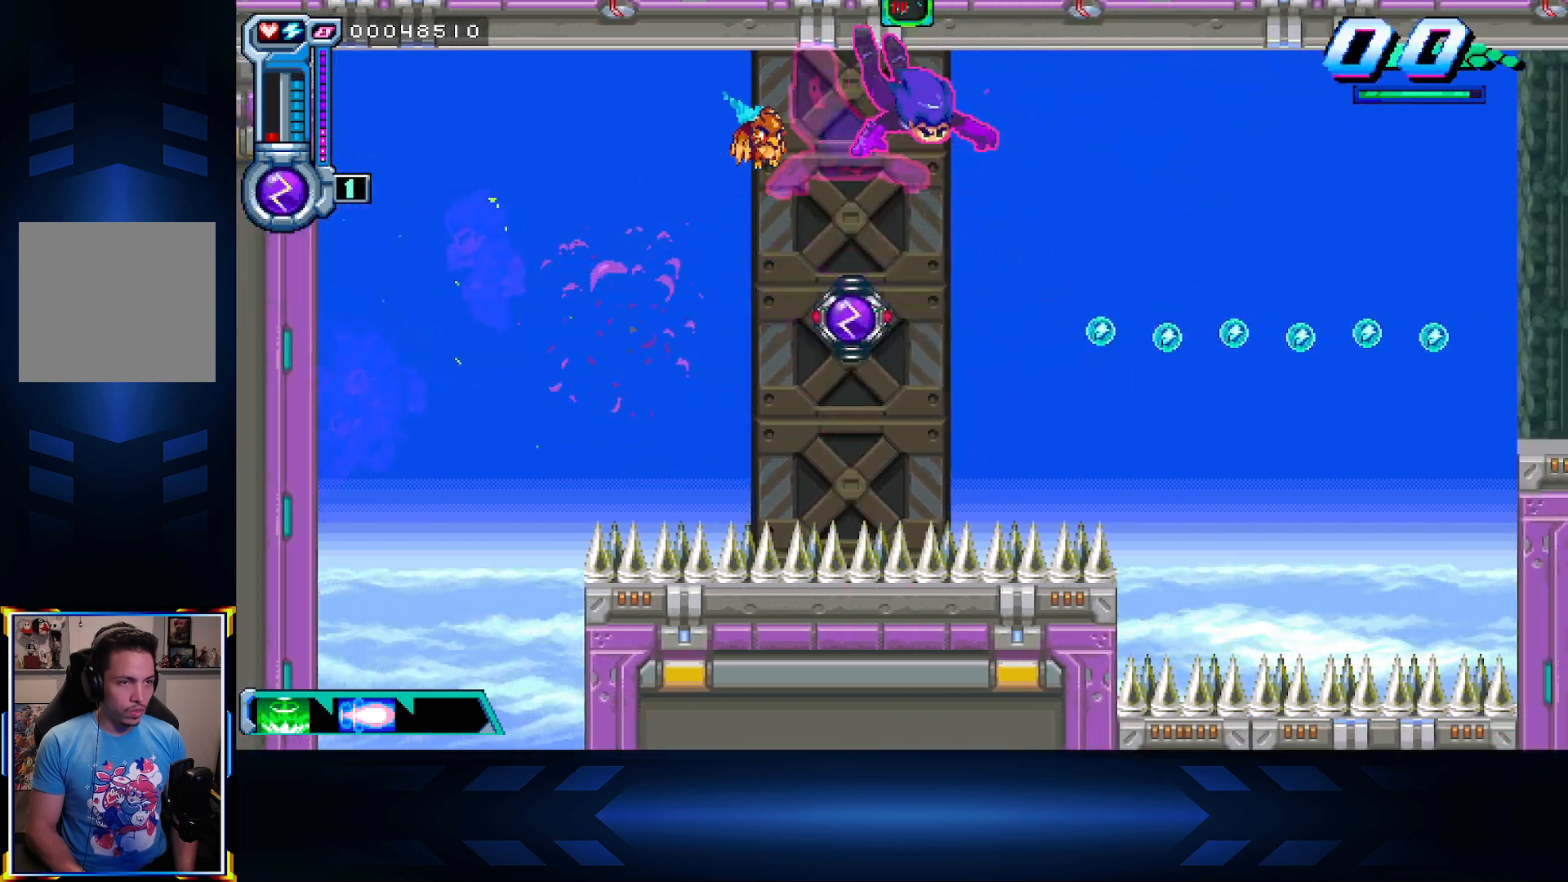
{"buttons": ["A", "DPAD_RIGHT"], "left_stick": "center", "right_stick": "center", "events": [[183, "L1", "down"], [350, "A", "down"], [350, "L1", "up"]]}
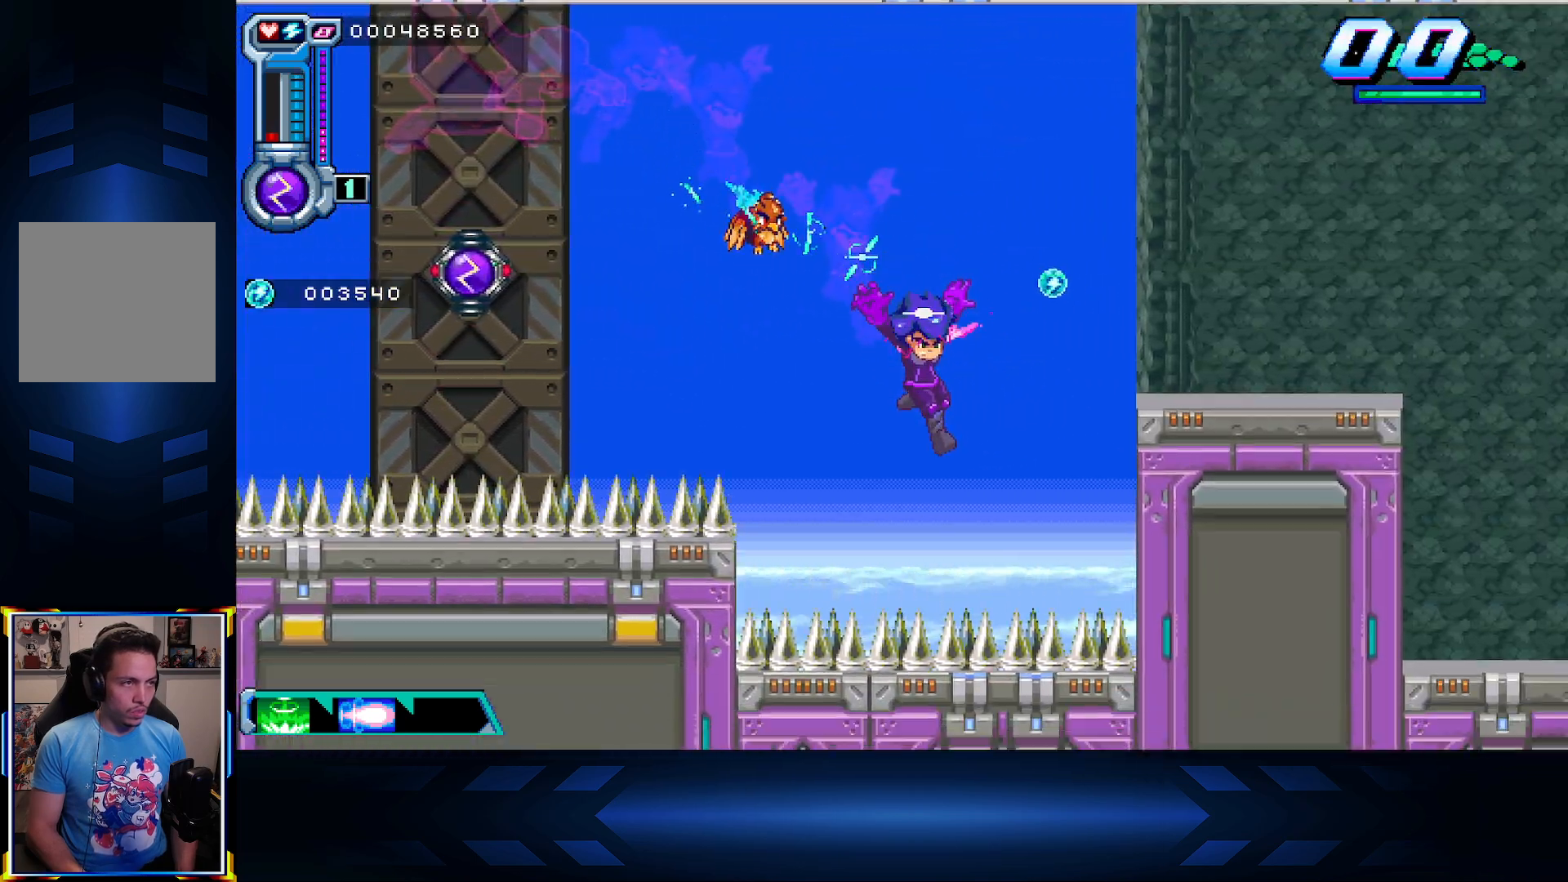
{"buttons": ["A", "DPAD_RIGHT"], "left_stick": "center", "right_stick": "center", "events": [[17, "A", "up"], [50, "A", "down"], [83, "X", "down"], [133, "R1", "down"], [150, "L1", "down"], [167, "DPAD_UP", "down"], [317, "R1", "up"], [317, "X", "up"], [350, "L1", "up"], [367, "A", "up"], [383, "DPAD_UP", "up"], [467, "A", "down"]]}